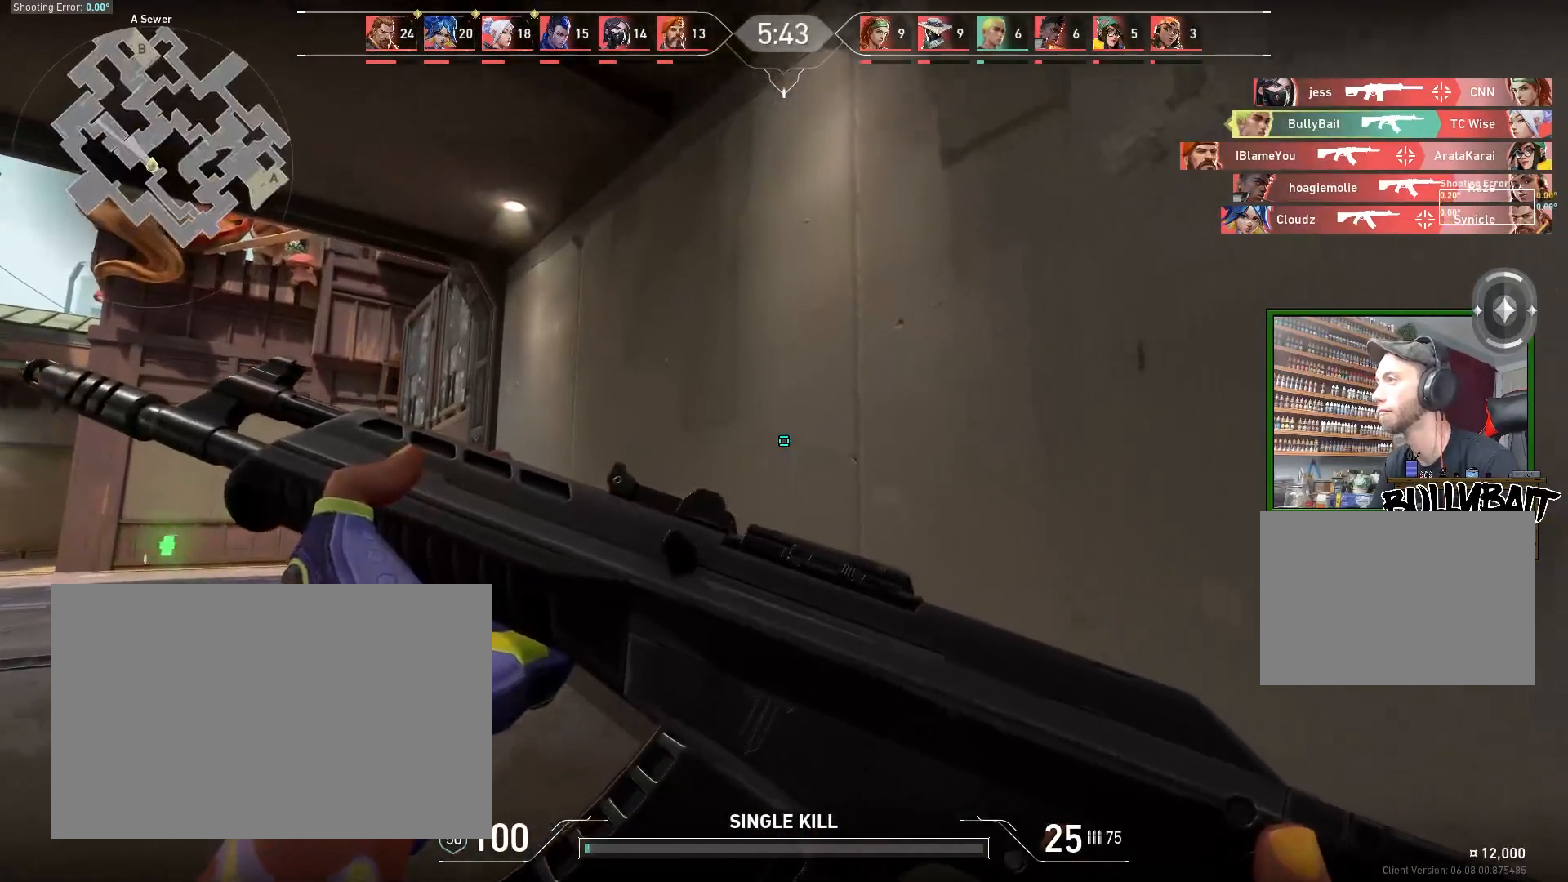
Gameplay with keyboard and mouse; each line is a JSON object with the keys and mouse buttons held at the frame after it. "events" lists presses ("down") and releases ("up") of "a", "ctrl", "d", "e", "f", "q", "r", "s", "shift", "space", "tab", "w", "mouse_left", "mouse_wheel" and "mouse_right" between this image and that frame as [ms after this image, input, new state], when the widget could be followed in between. "mouse_left", "mouse_wheel", "mouse_right" = the "left", "wheel", "right" buttons of the "mouse" list. No other keys are recorded. "wheel" means that the mouse wheel is clicked or scrolled. Mouse movement is not recorded.
{"keys": ["shift"], "mouse": [], "events": [[50, "w", "up"], [133, "d", "down"], [333, "d", "up"]]}
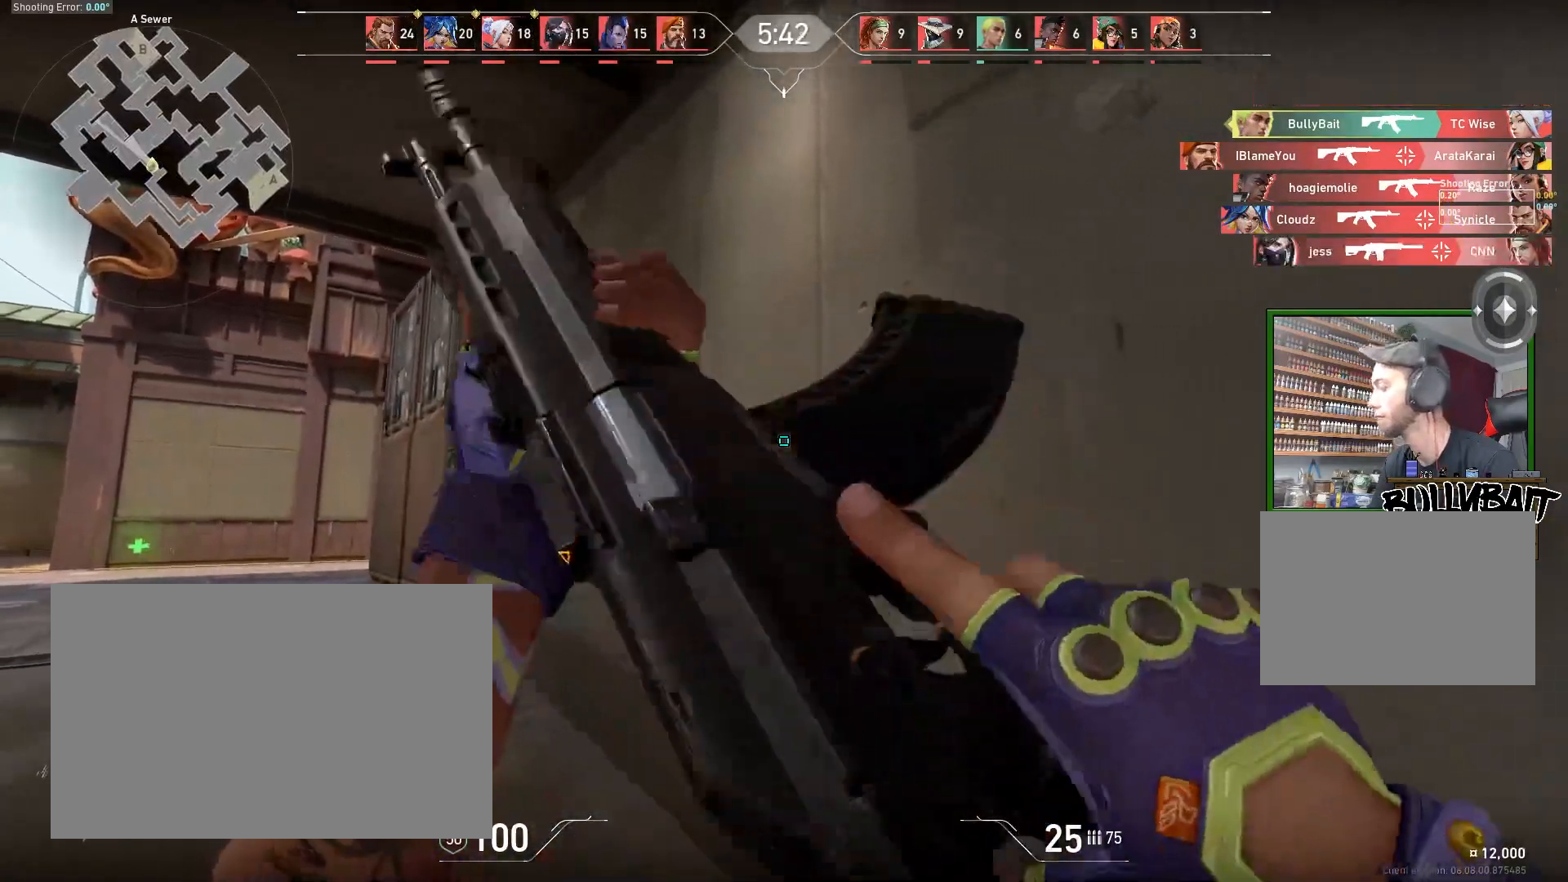
{"keys": ["shift"], "mouse": [], "events": []}
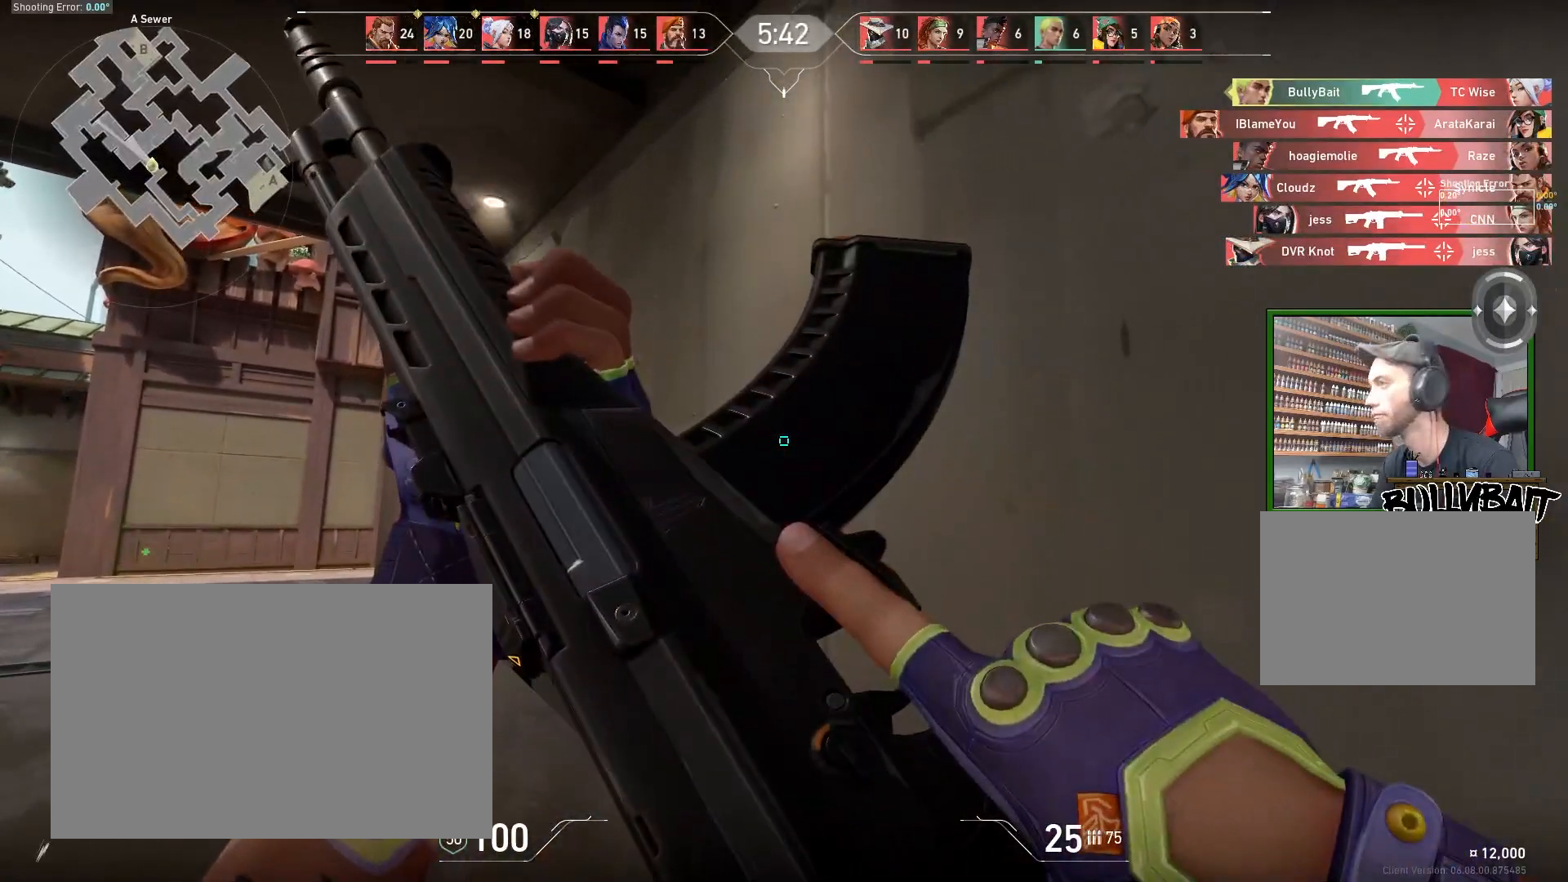
{"keys": ["shift"], "mouse": [], "events": []}
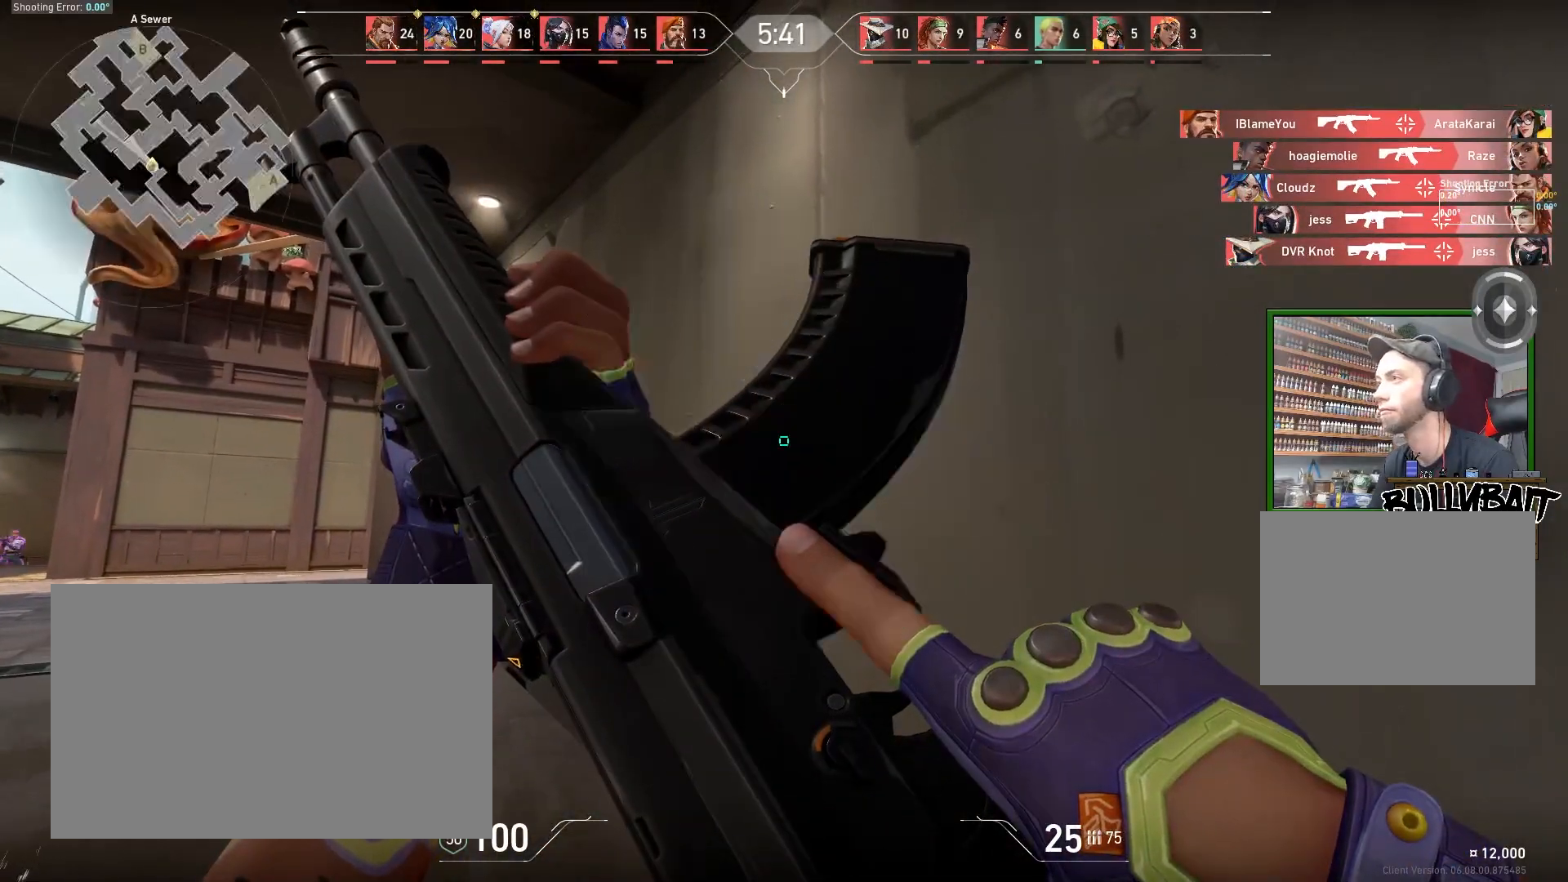
{"keys": ["a", "shift"], "mouse": [], "events": [[117, "w", "down"], [450, "a", "down"], [500, "w", "up"]]}
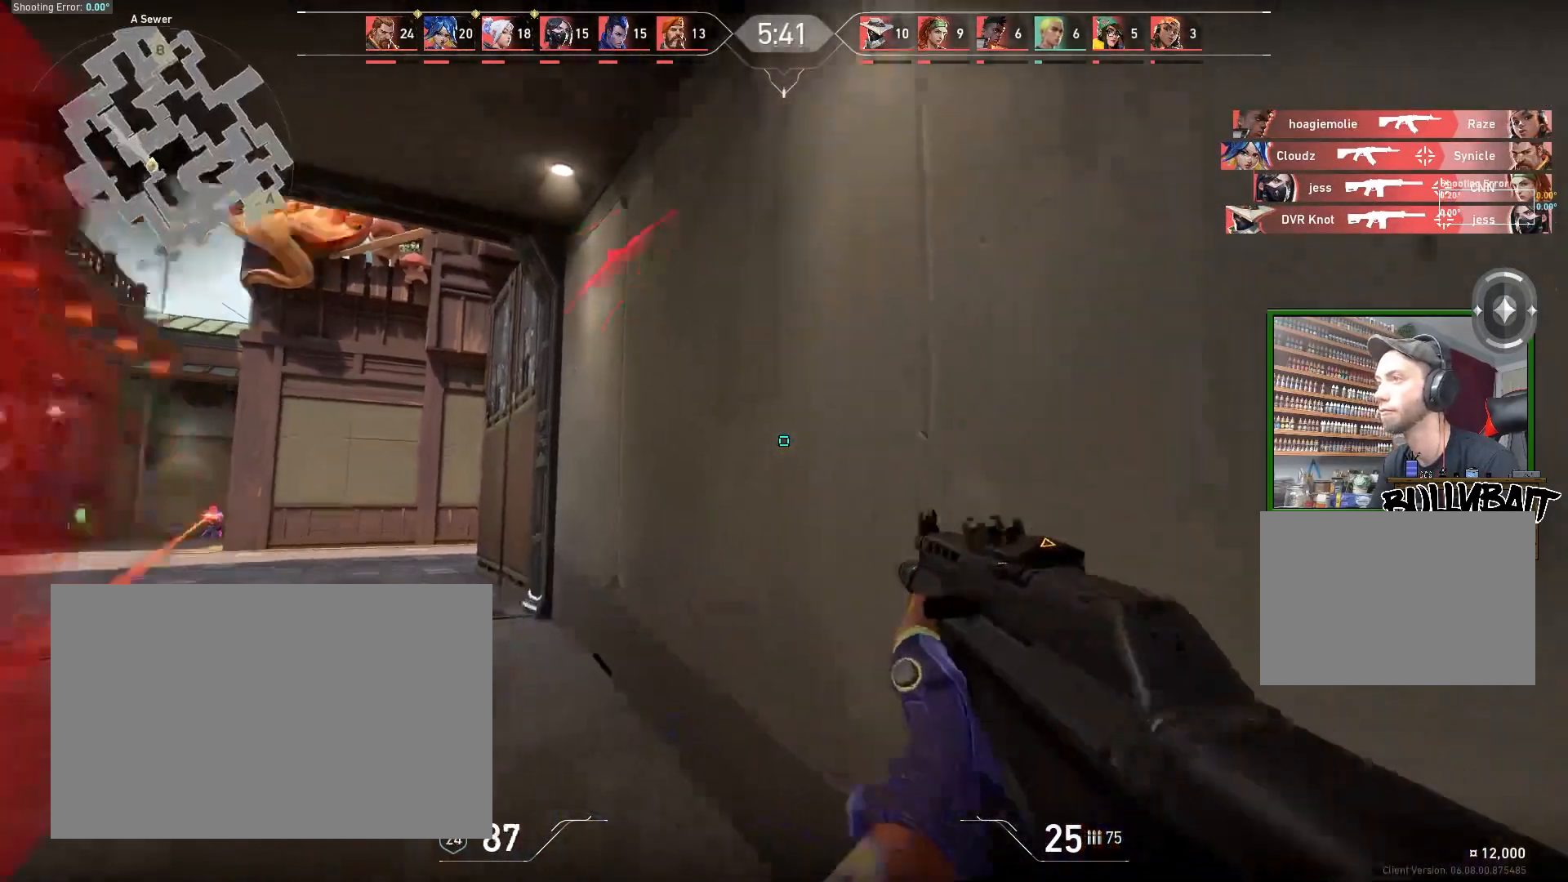
{"keys": ["d"], "mouse": [], "events": [[17, "mouse_right", "down"], [83, "mouse_right", "up"], [183, "w", "down"], [200, "a", "up"], [267, "shift", "up"], [467, "w", "up"], [483, "d", "down"]]}
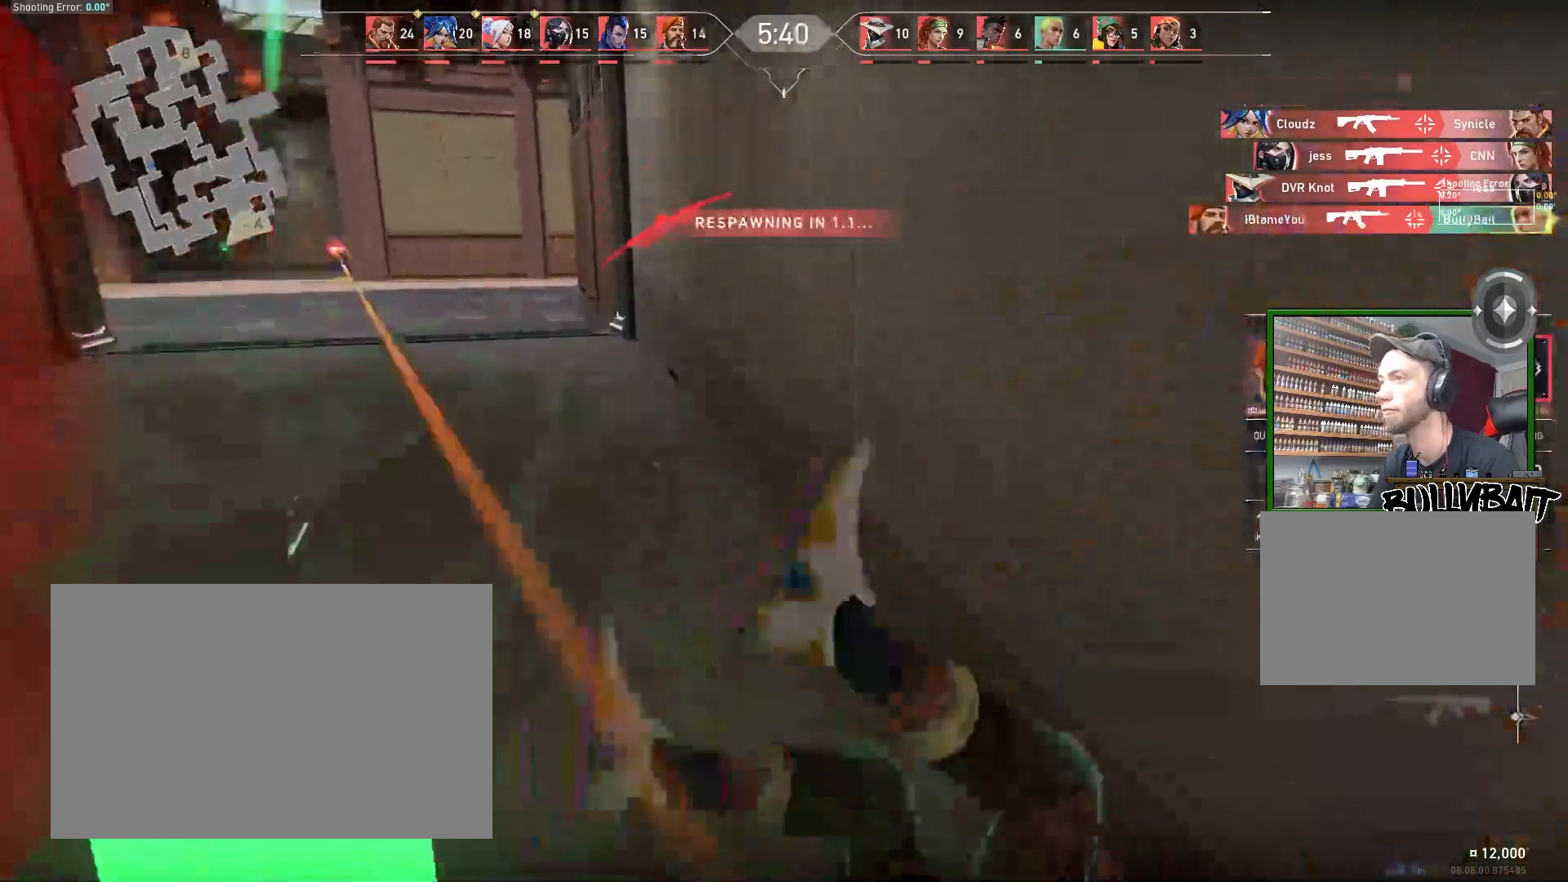
{"keys": [], "mouse": [], "events": [[33, "d", "up"], [183, "e", "down"], [267, "e", "up"]]}
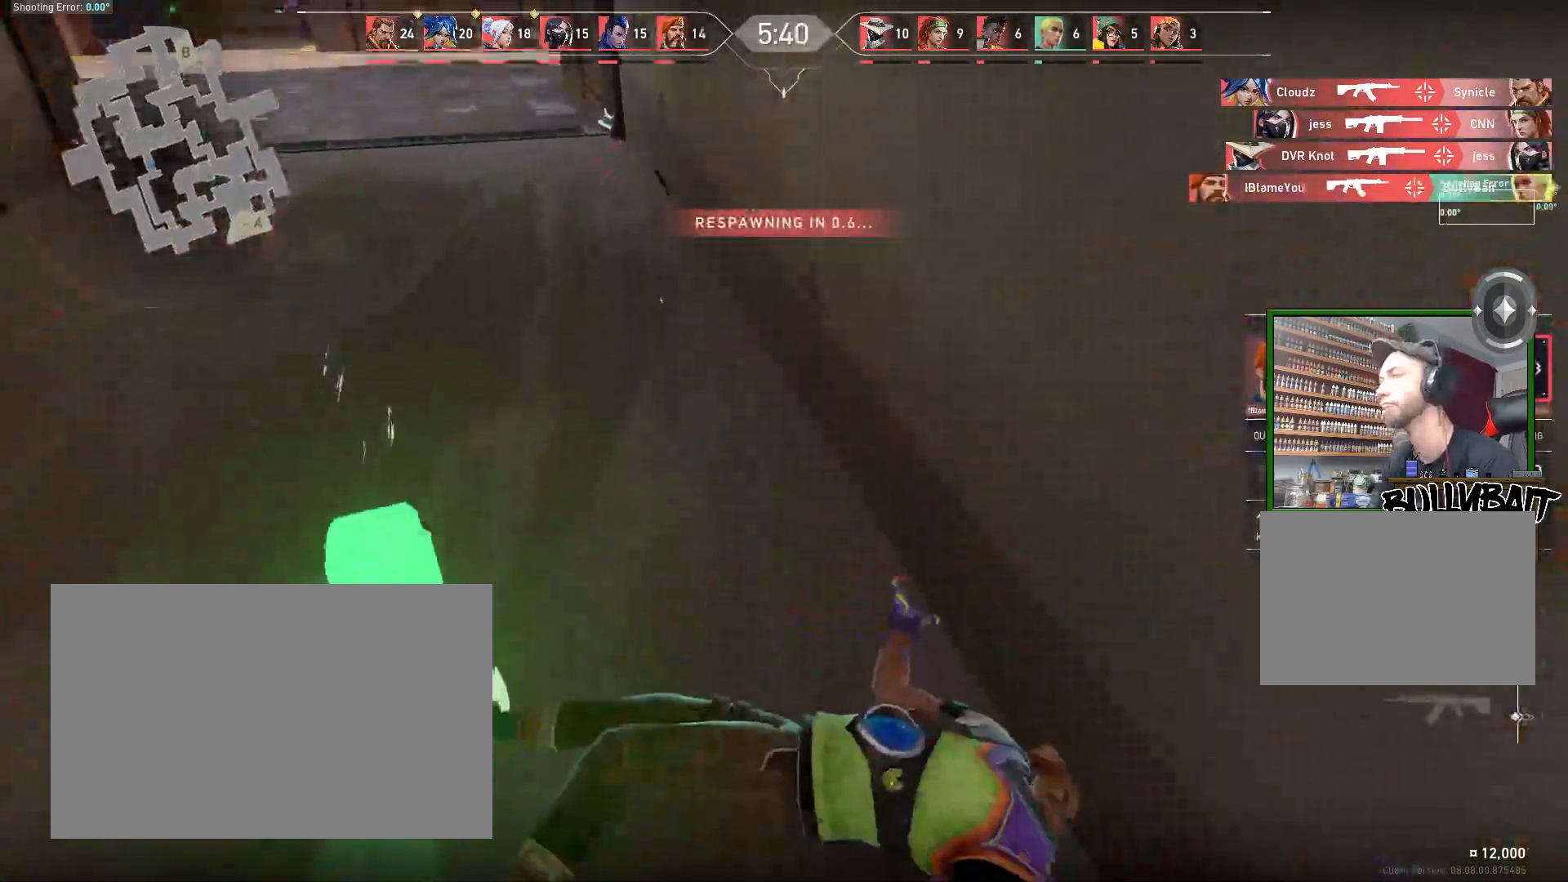
{"keys": [], "mouse": [], "events": [[100, "a", "down"], [300, "a", "up"]]}
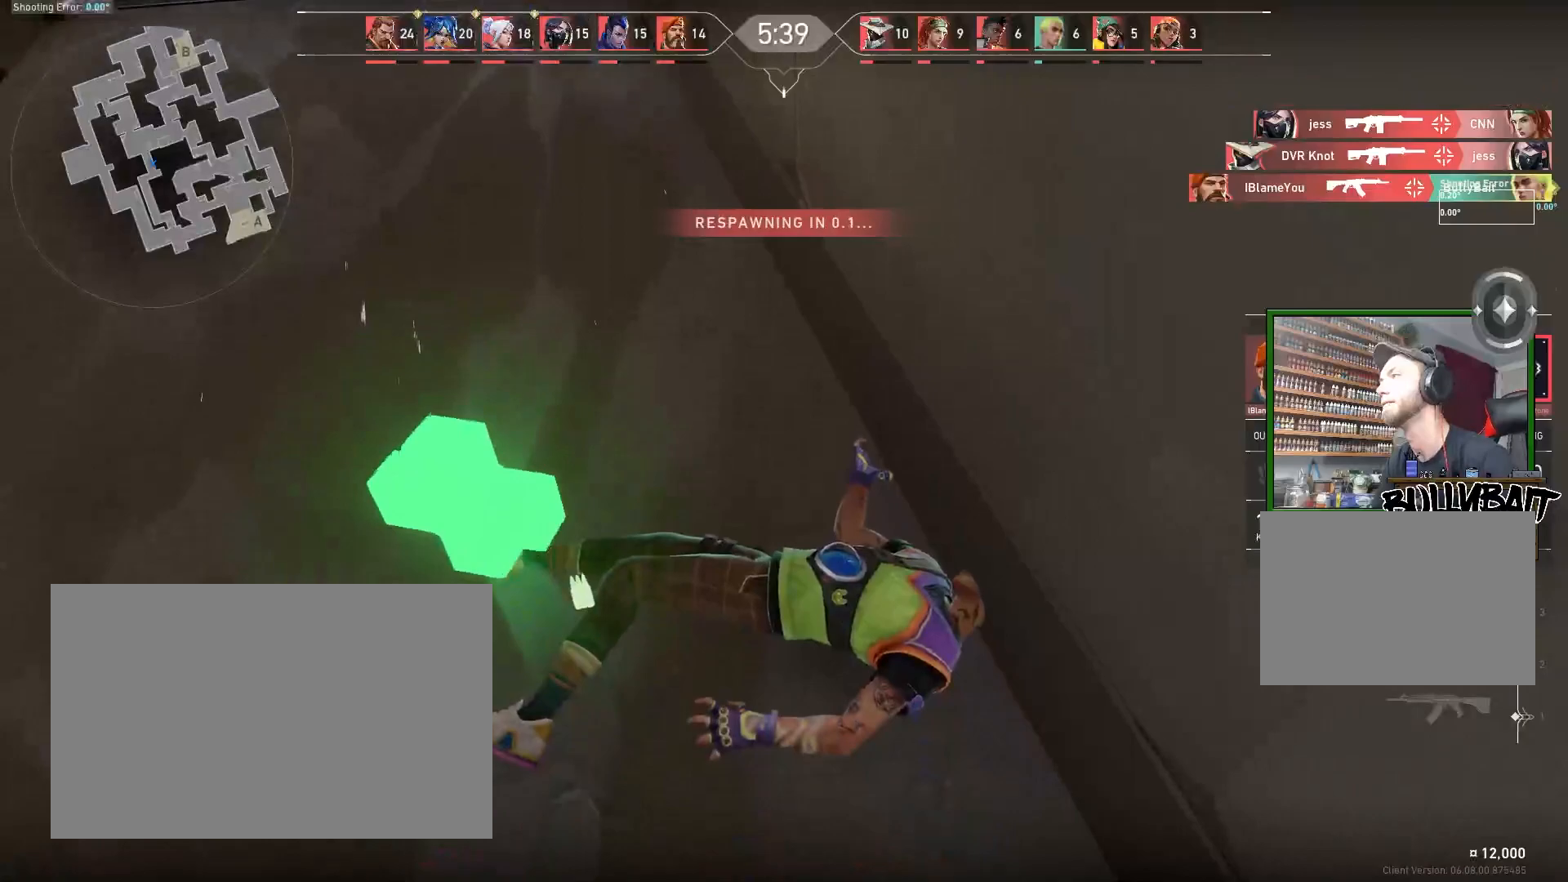
{"keys": [], "mouse": [], "events": []}
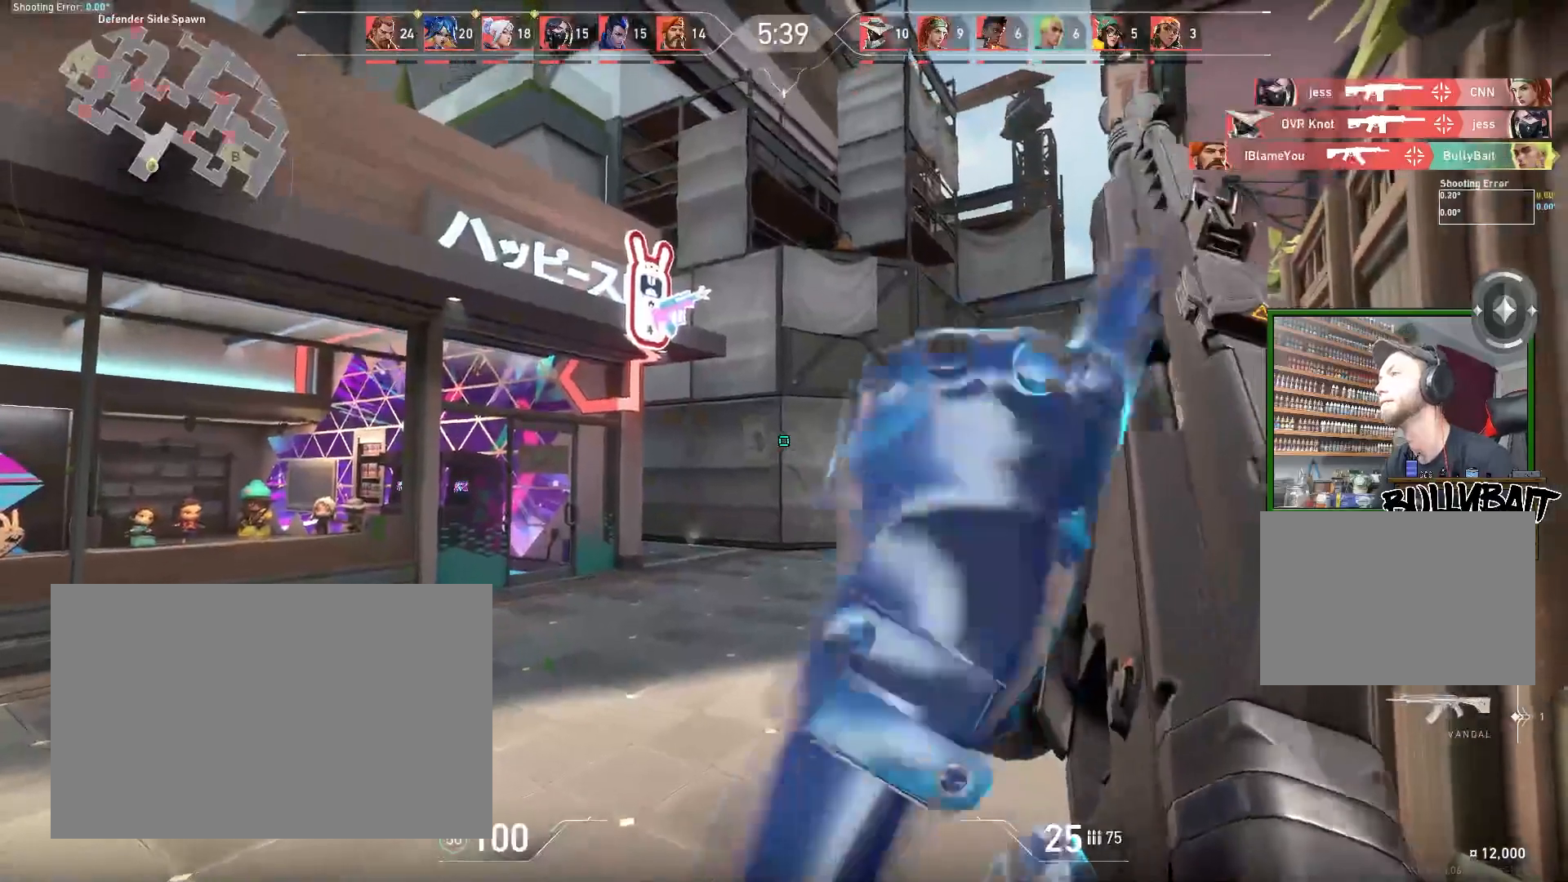
{"keys": [], "mouse": [], "events": []}
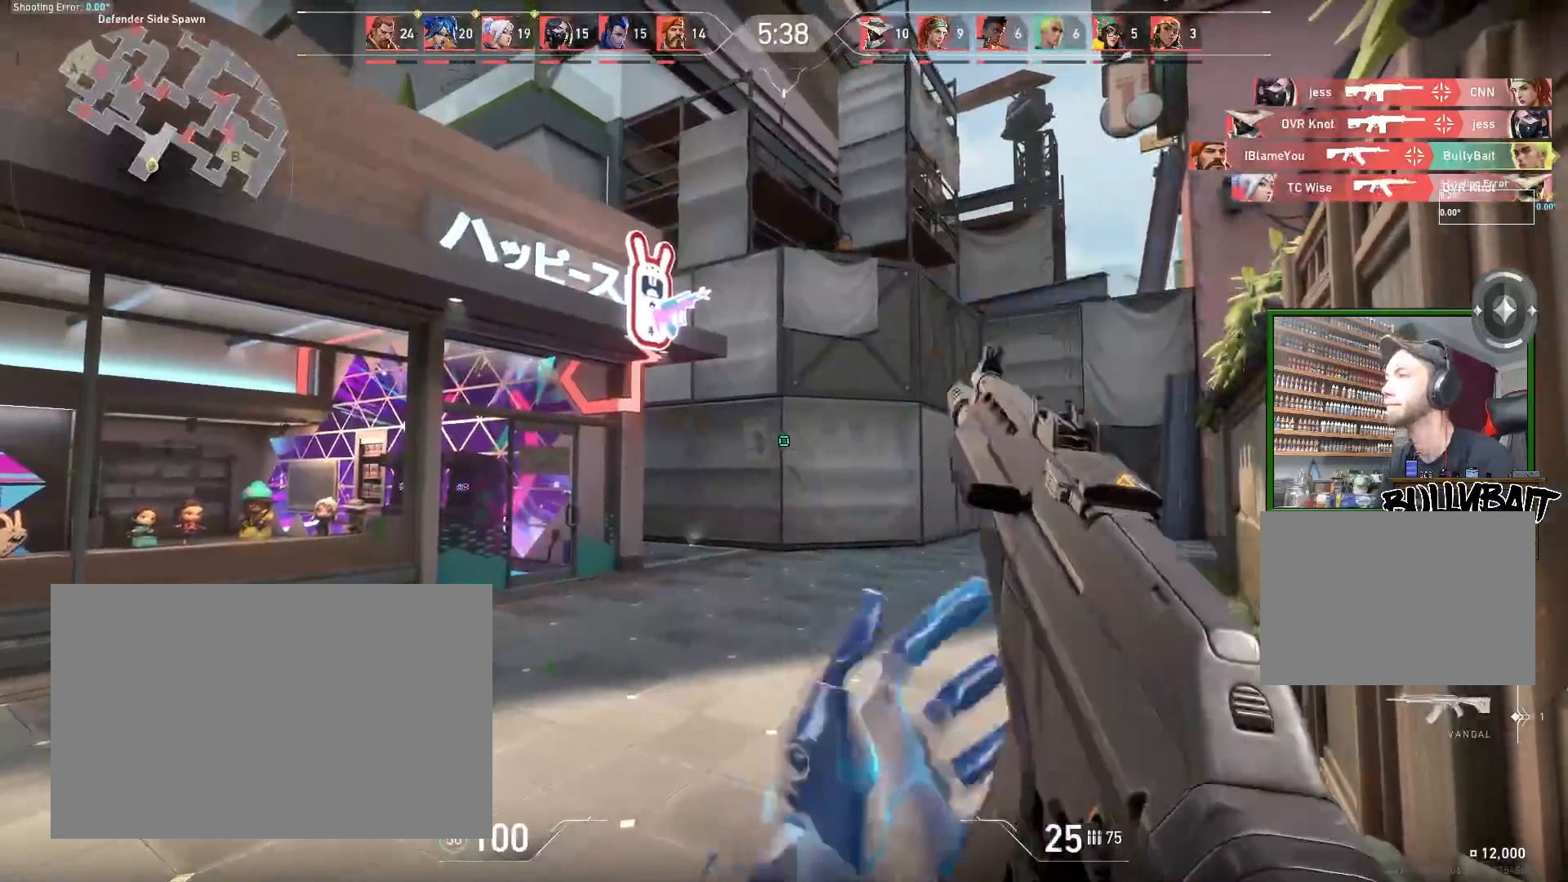
{"keys": [], "mouse": [], "events": []}
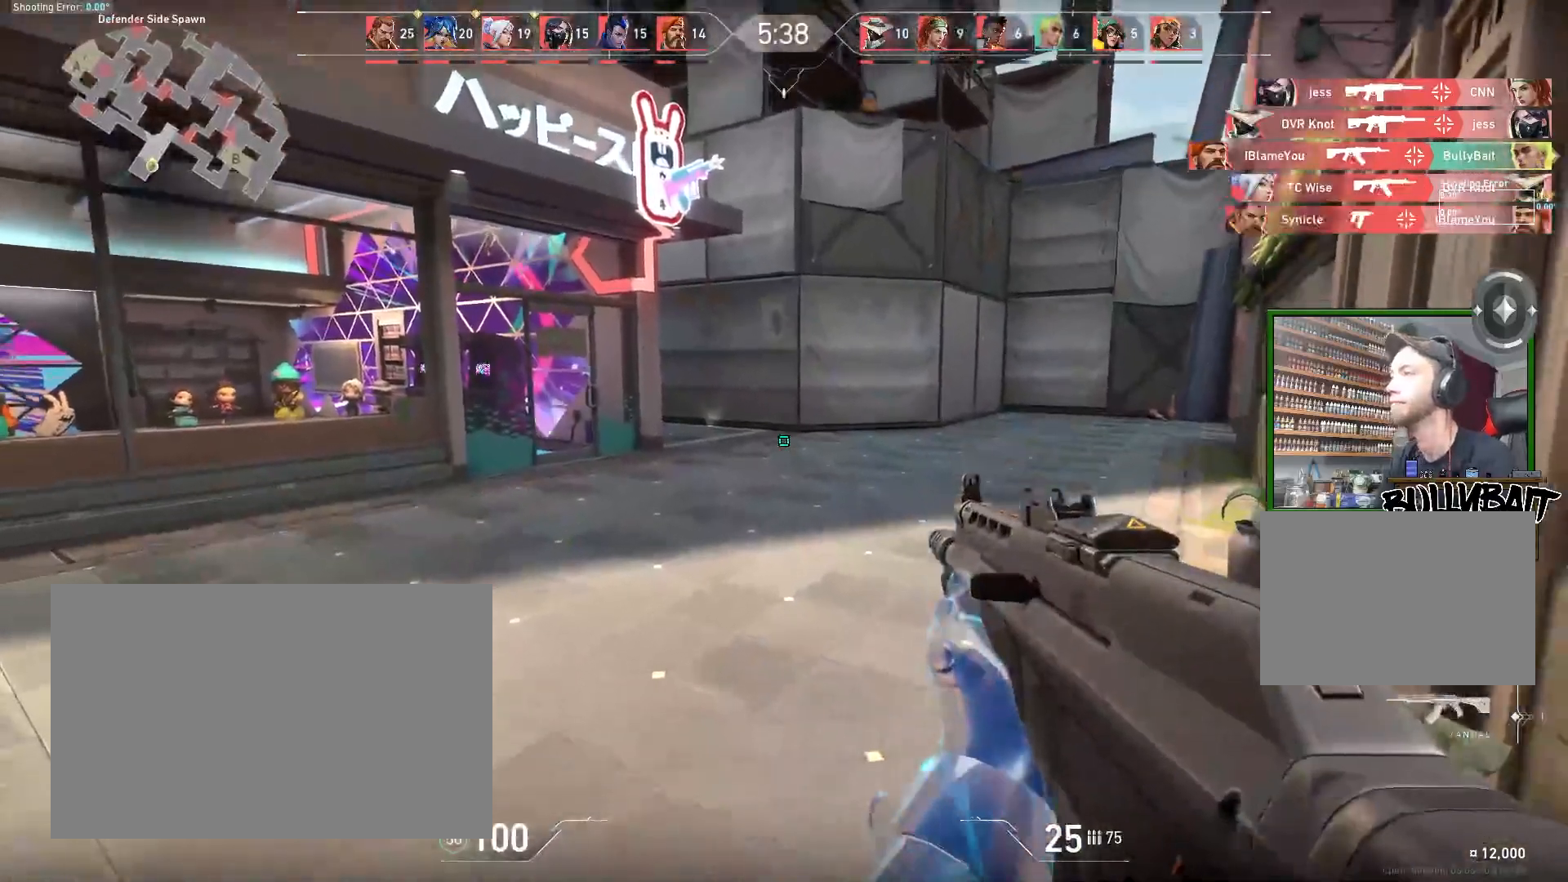
{"keys": [], "mouse": [], "events": []}
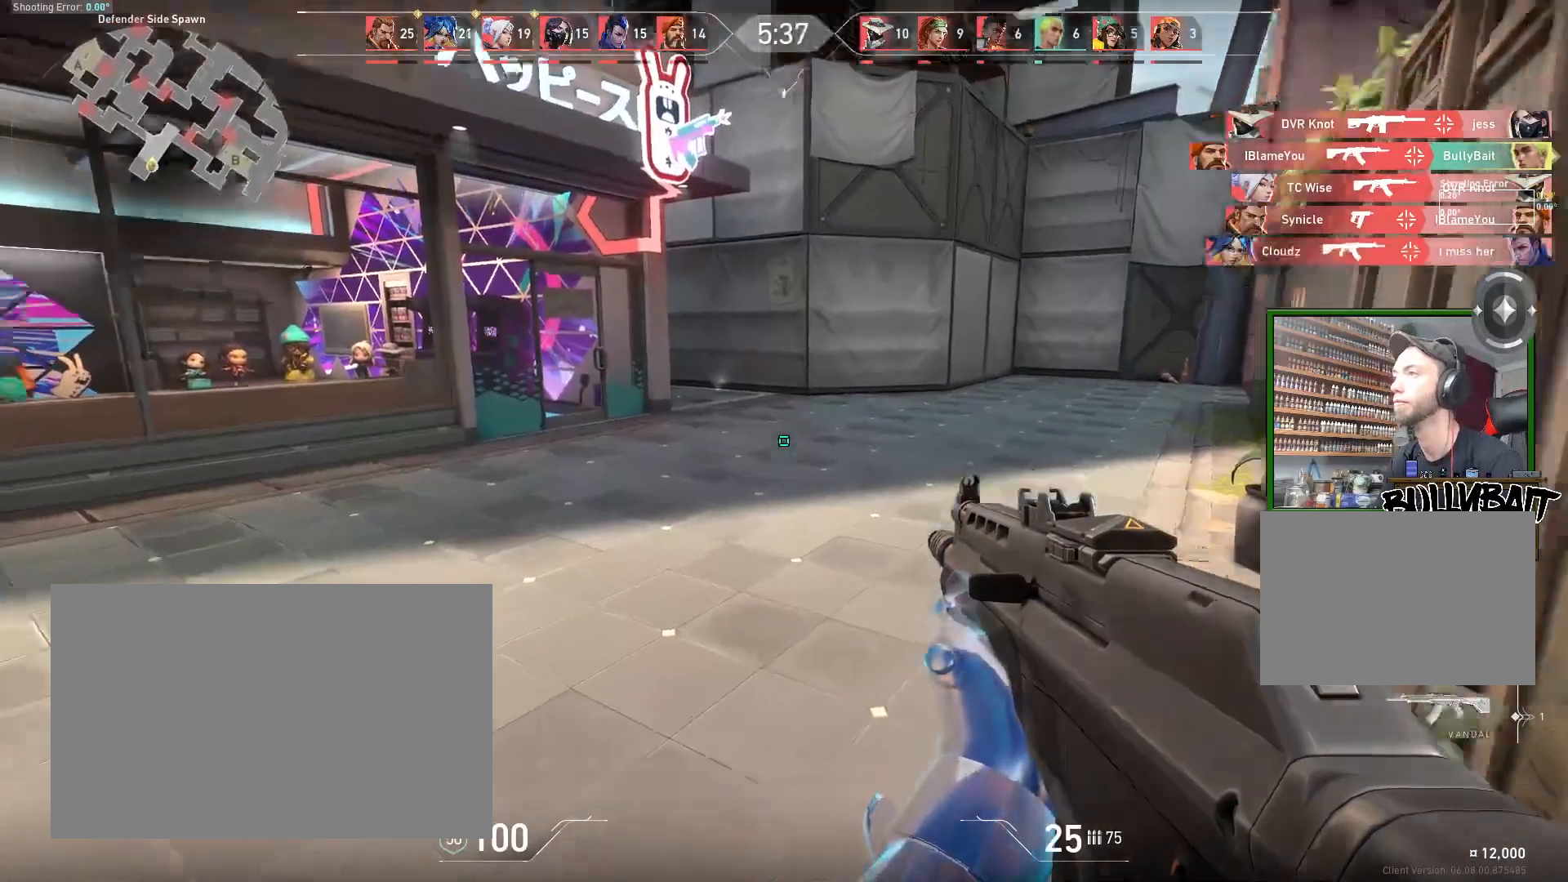
{"keys": [], "mouse": [], "events": [[333, "mouse_left", "down"], [350, "w", "down"], [400, "mouse_left", "up"], [483, "w", "up"]]}
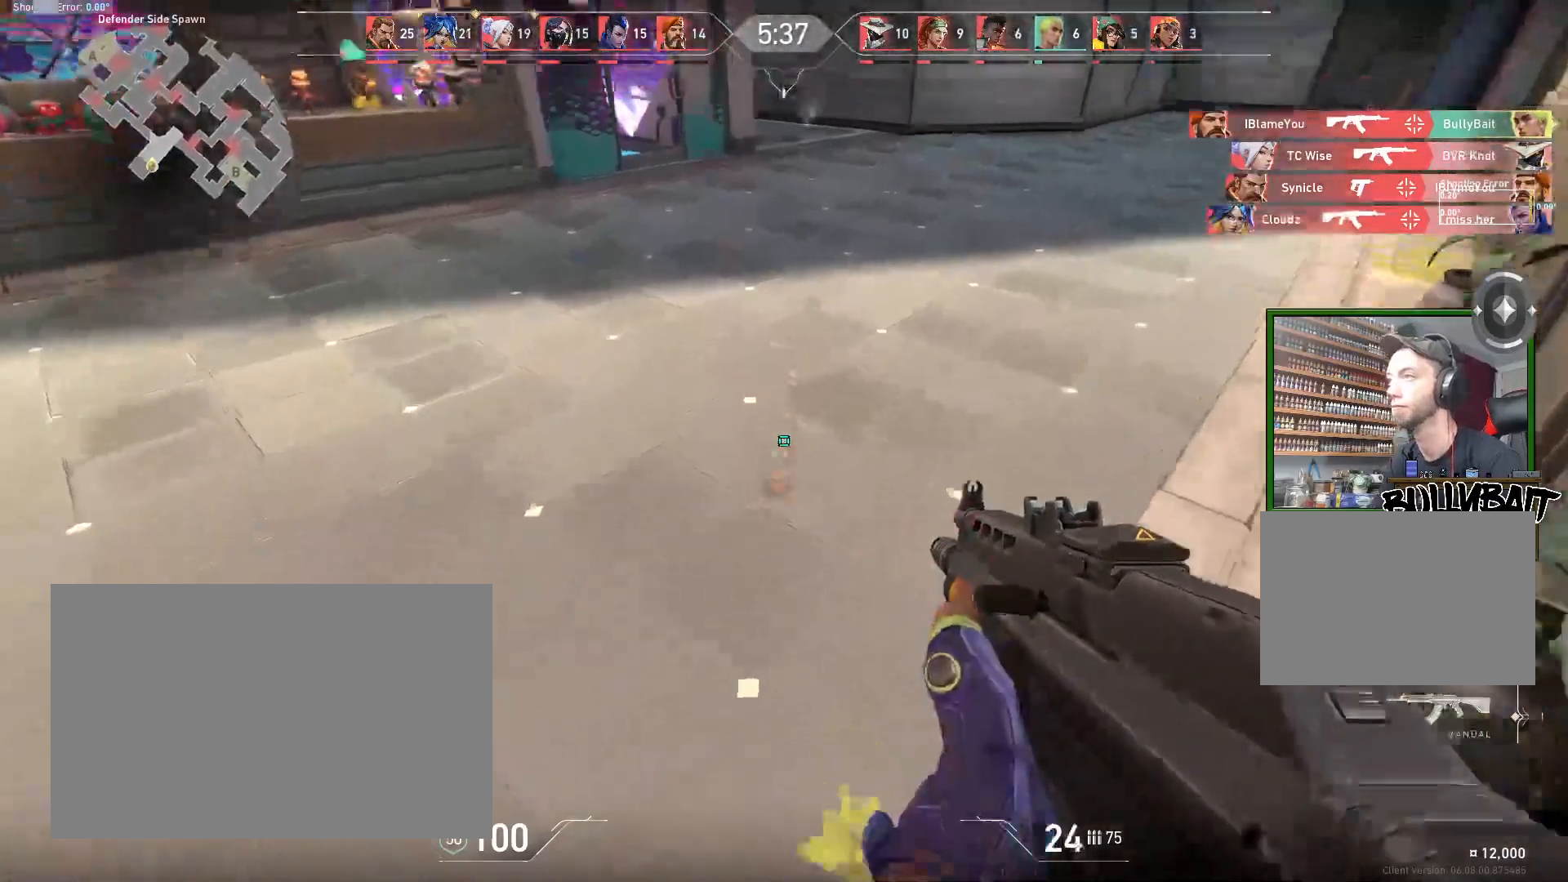
{"keys": ["w"], "mouse": [], "events": [[50, "w", "down"], [217, "w", "up"], [383, "w", "down"]]}
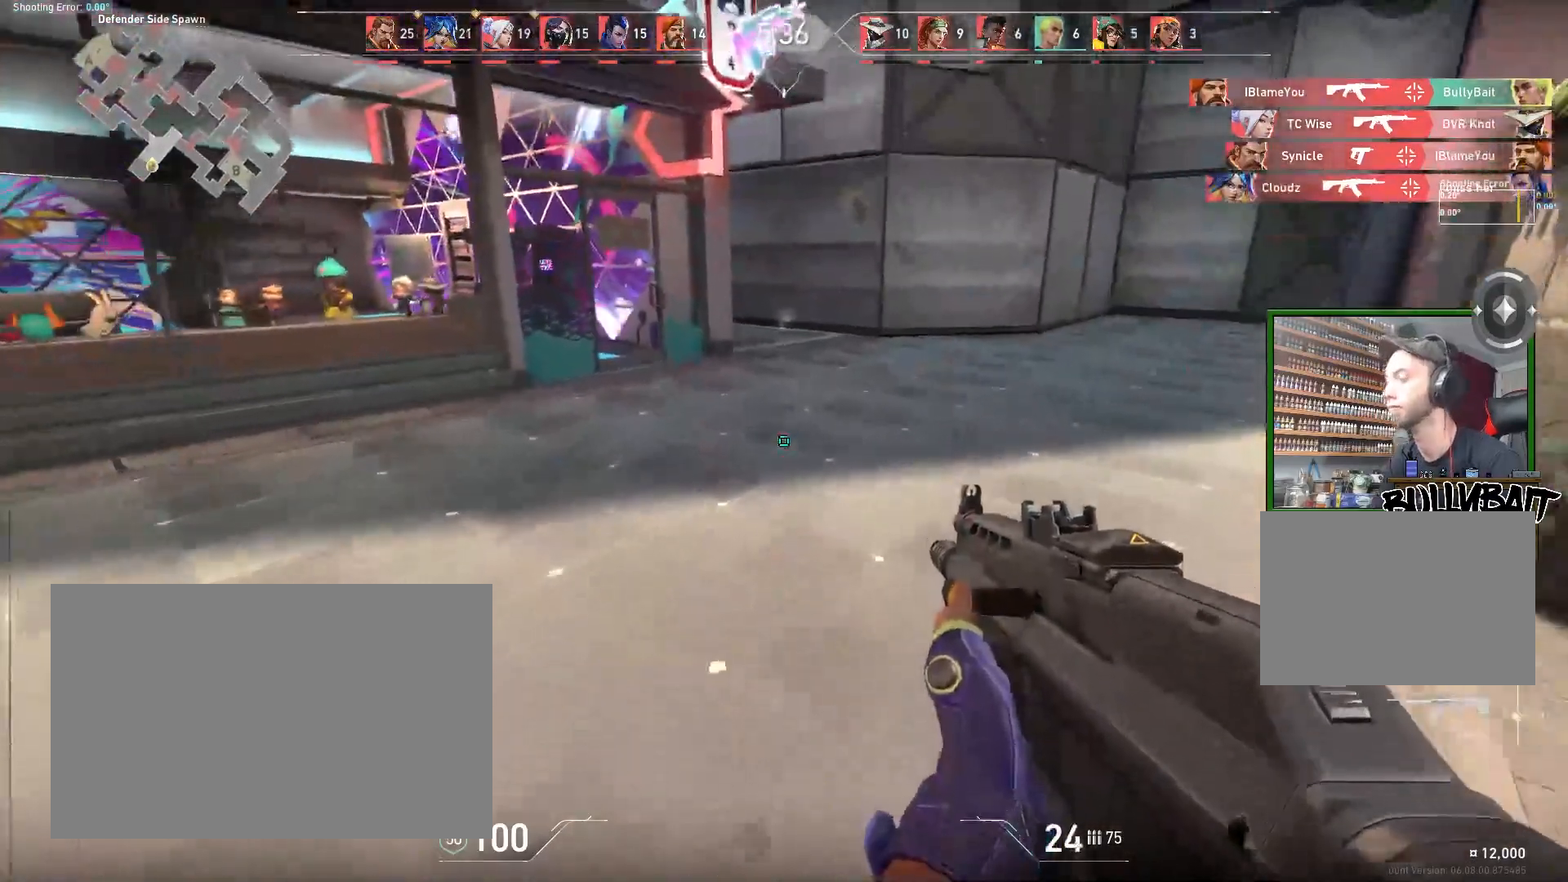
{"keys": [], "mouse": [], "events": [[50, "w", "up"]]}
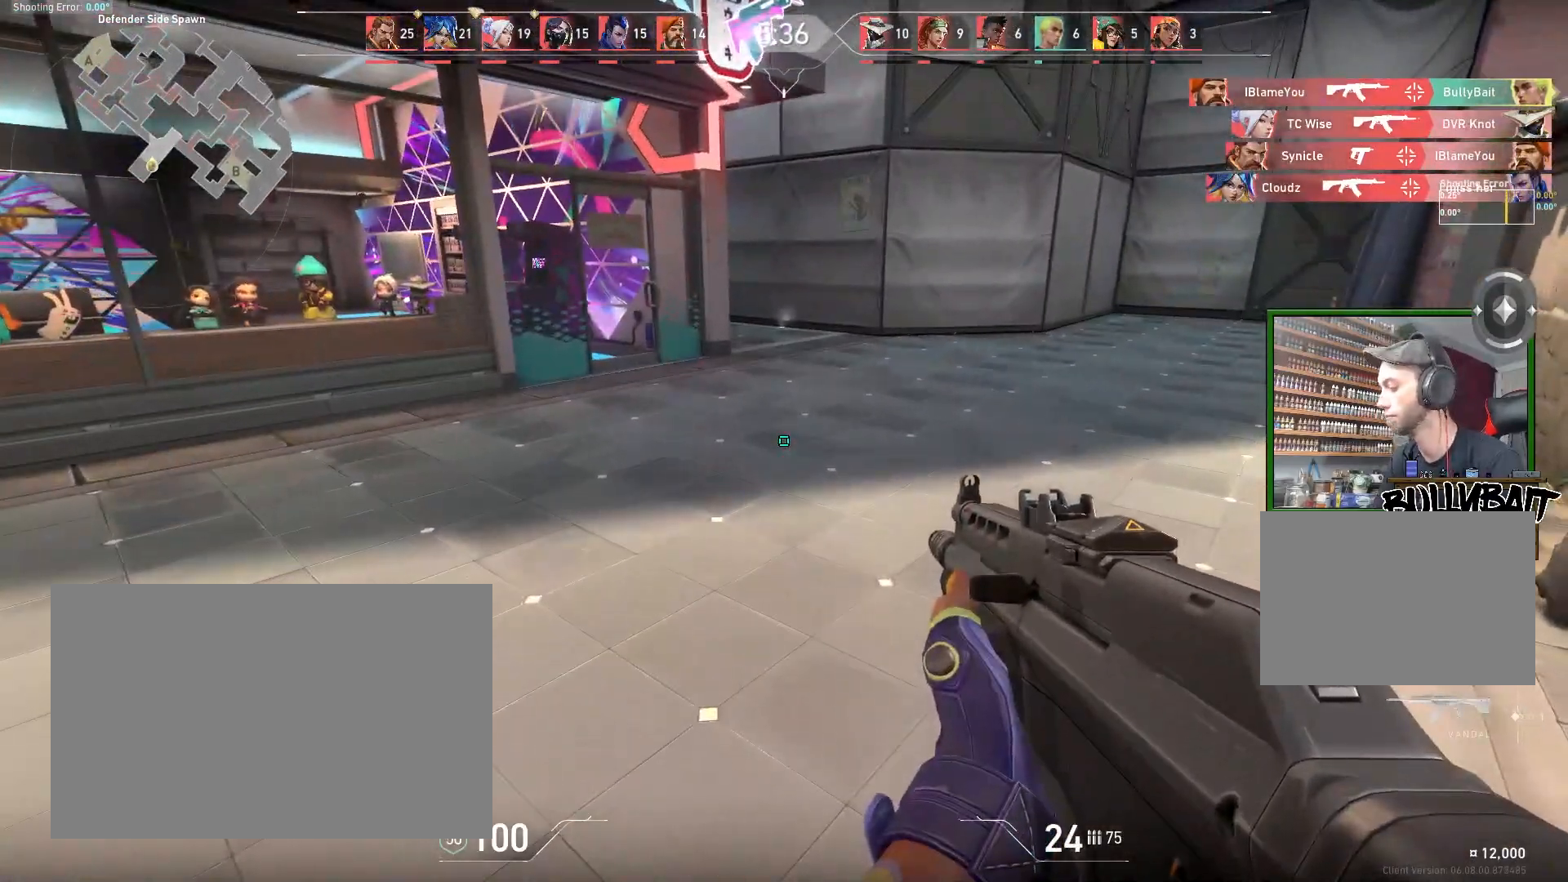
{"keys": [], "mouse": [], "events": []}
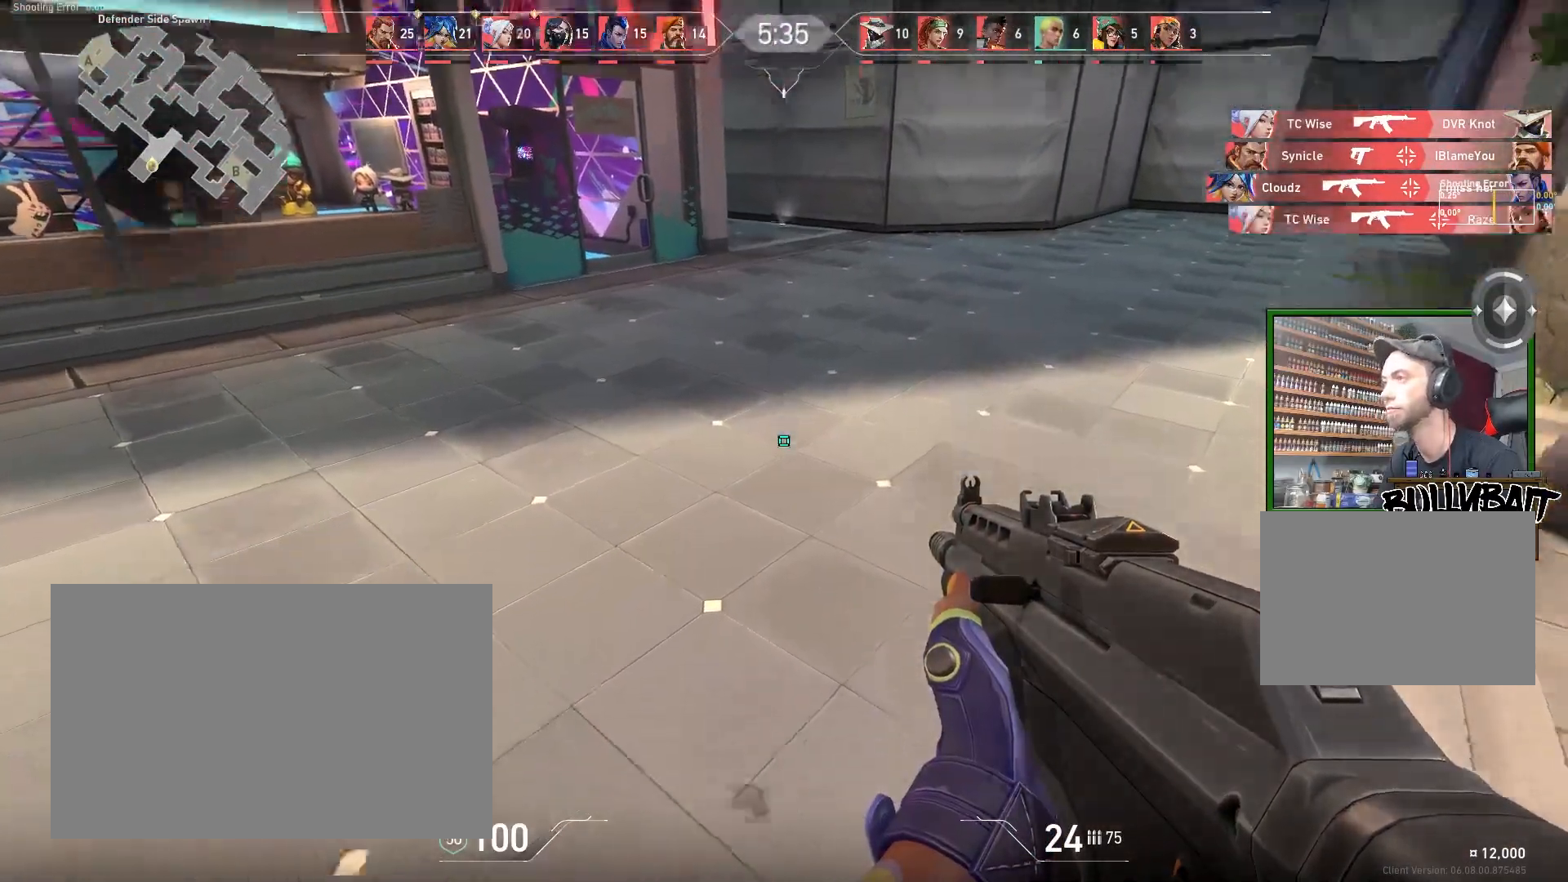
{"keys": [], "mouse": [], "events": [[67, "mouse_left", "down"], [217, "mouse_left", "up"]]}
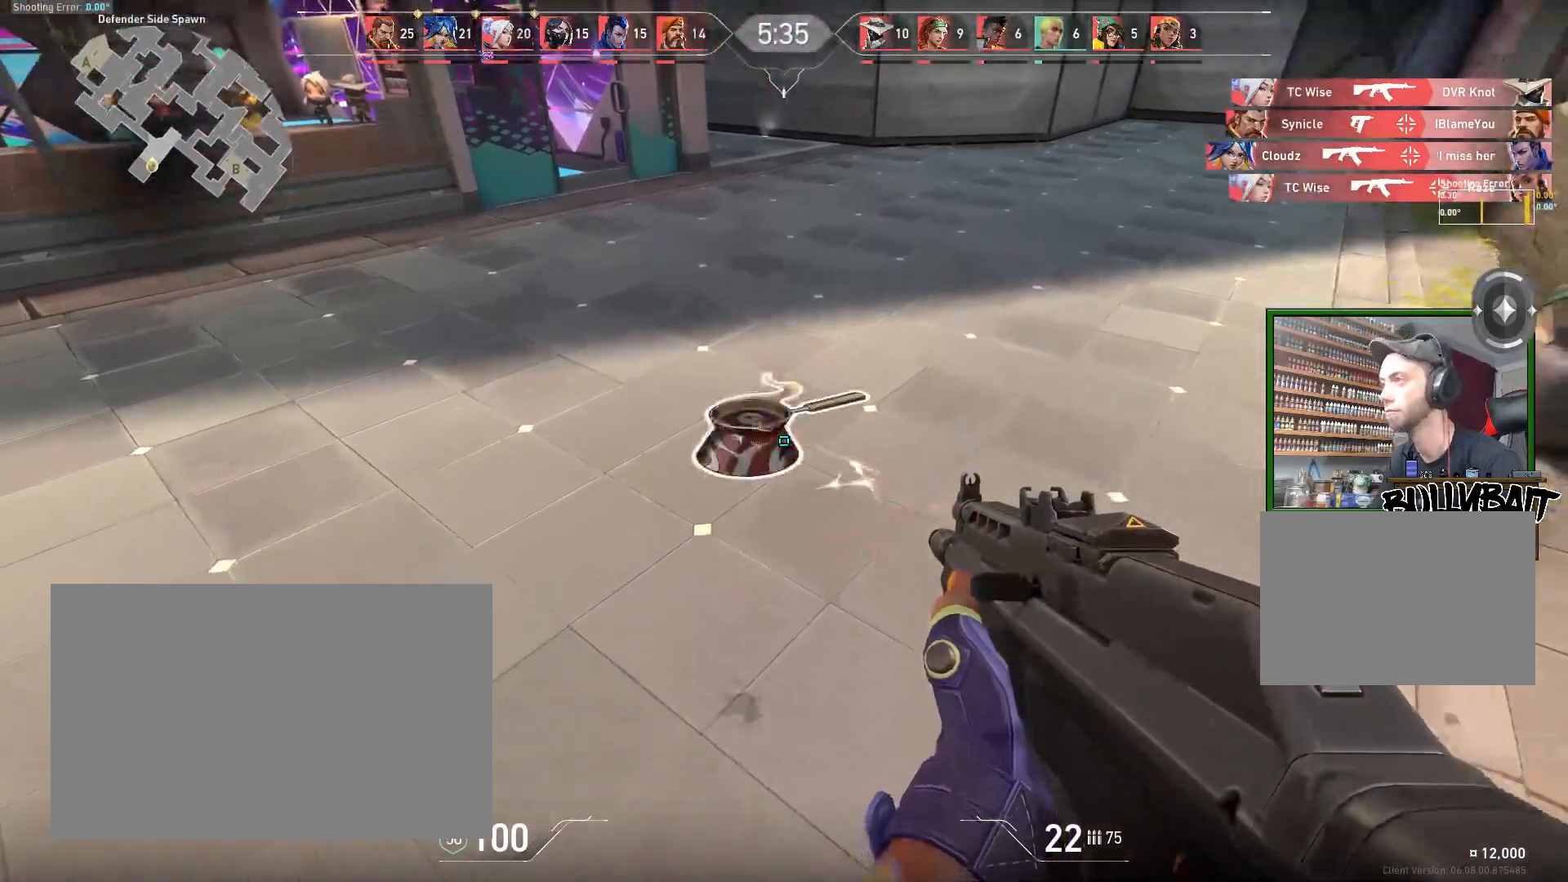
{"keys": ["w"], "mouse": ["left"], "events": [[217, "w", "down"], [450, "mouse_left", "down"]]}
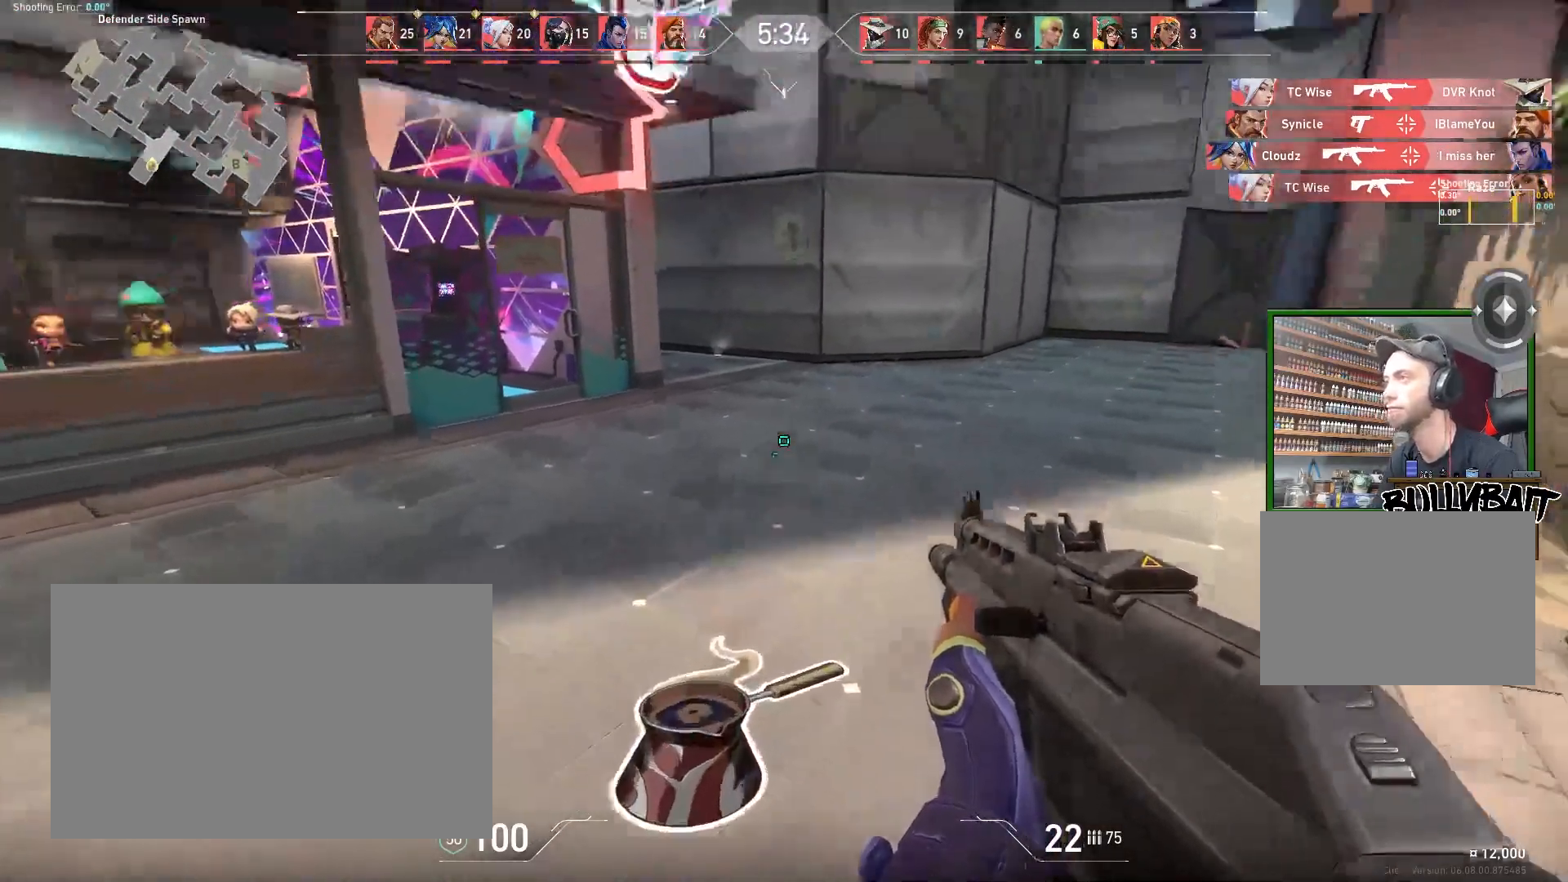
{"keys": ["w"], "mouse": [], "events": [[67, "a", "down"], [83, "mouse_left", "up"], [300, "a", "up"]]}
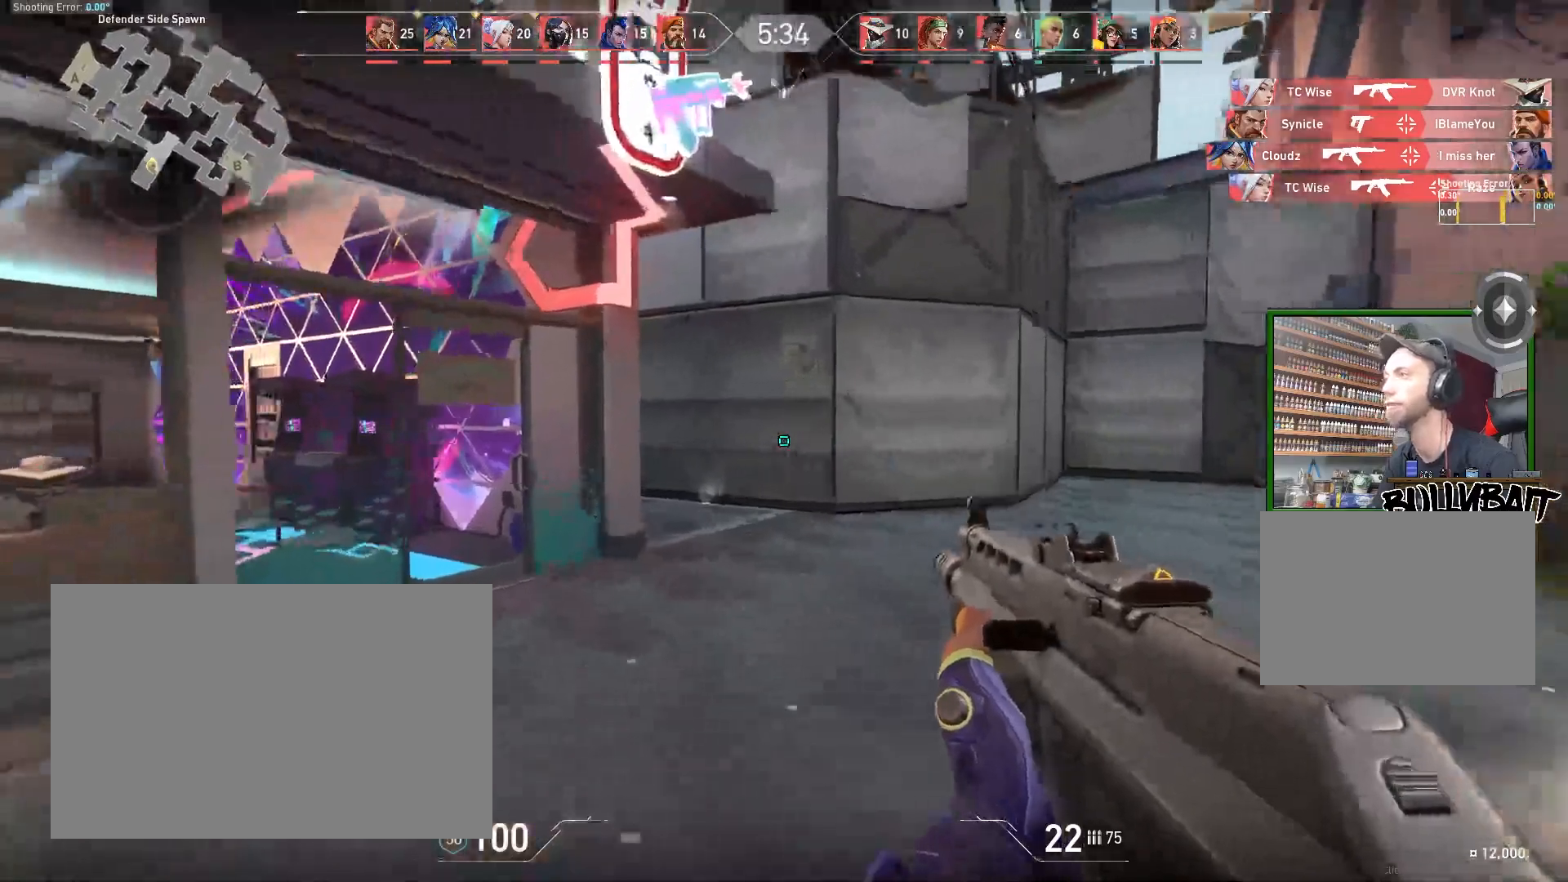
{"keys": ["w"], "mouse": [], "events": []}
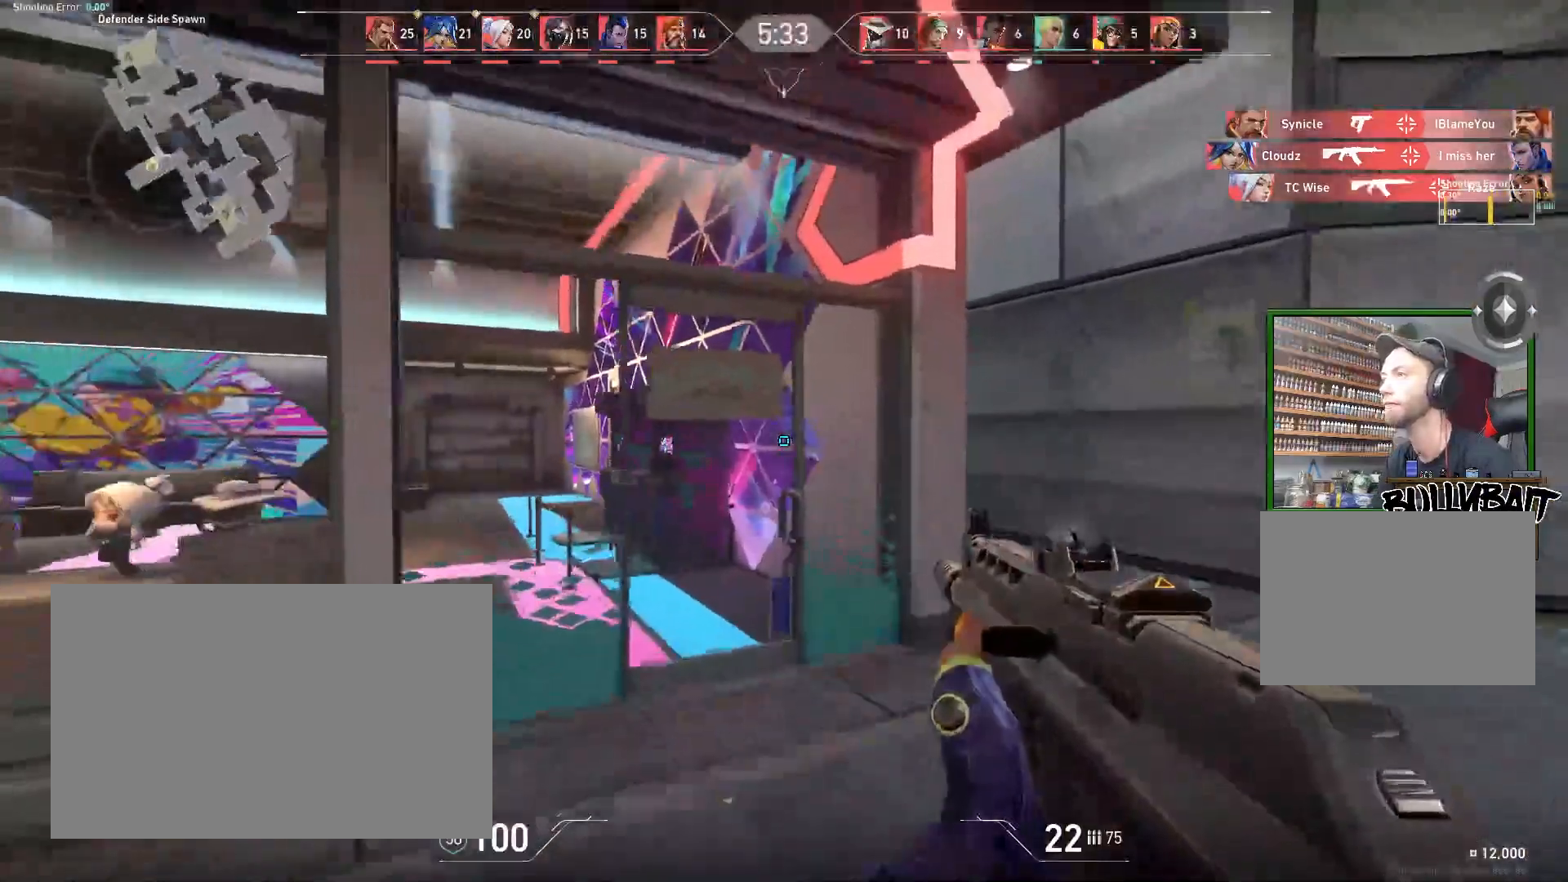
{"keys": ["d", "w"], "mouse": ["right"], "events": [[150, "d", "down"], [433, "mouse_right", "down"]]}
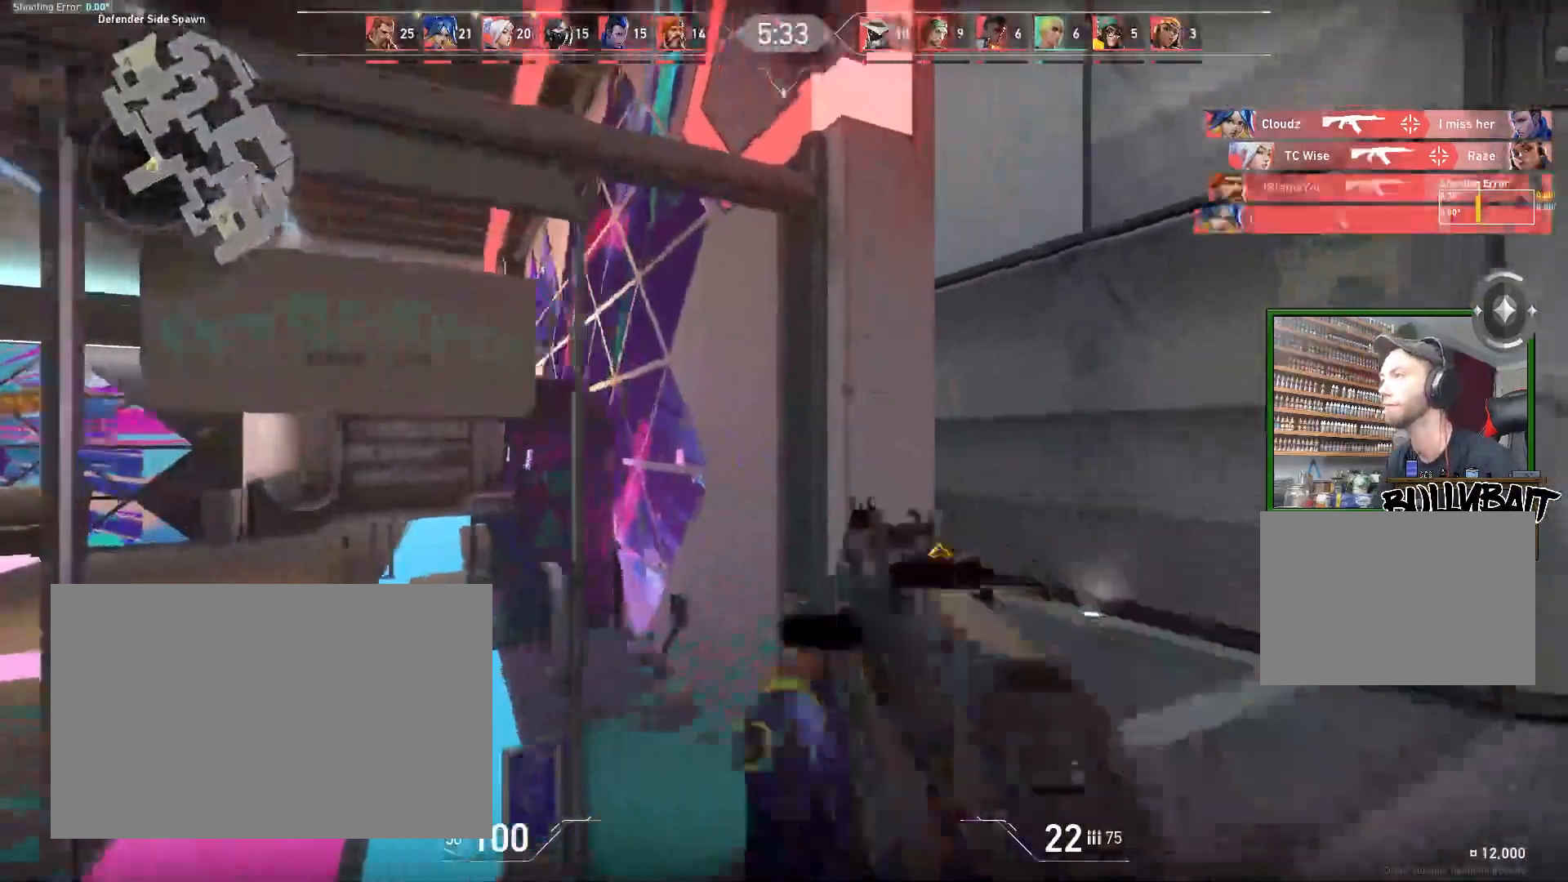
{"keys": ["d", "w"], "mouse": [], "events": [[33, "mouse_right", "up"], [283, "d", "up"], [333, "d", "down"]]}
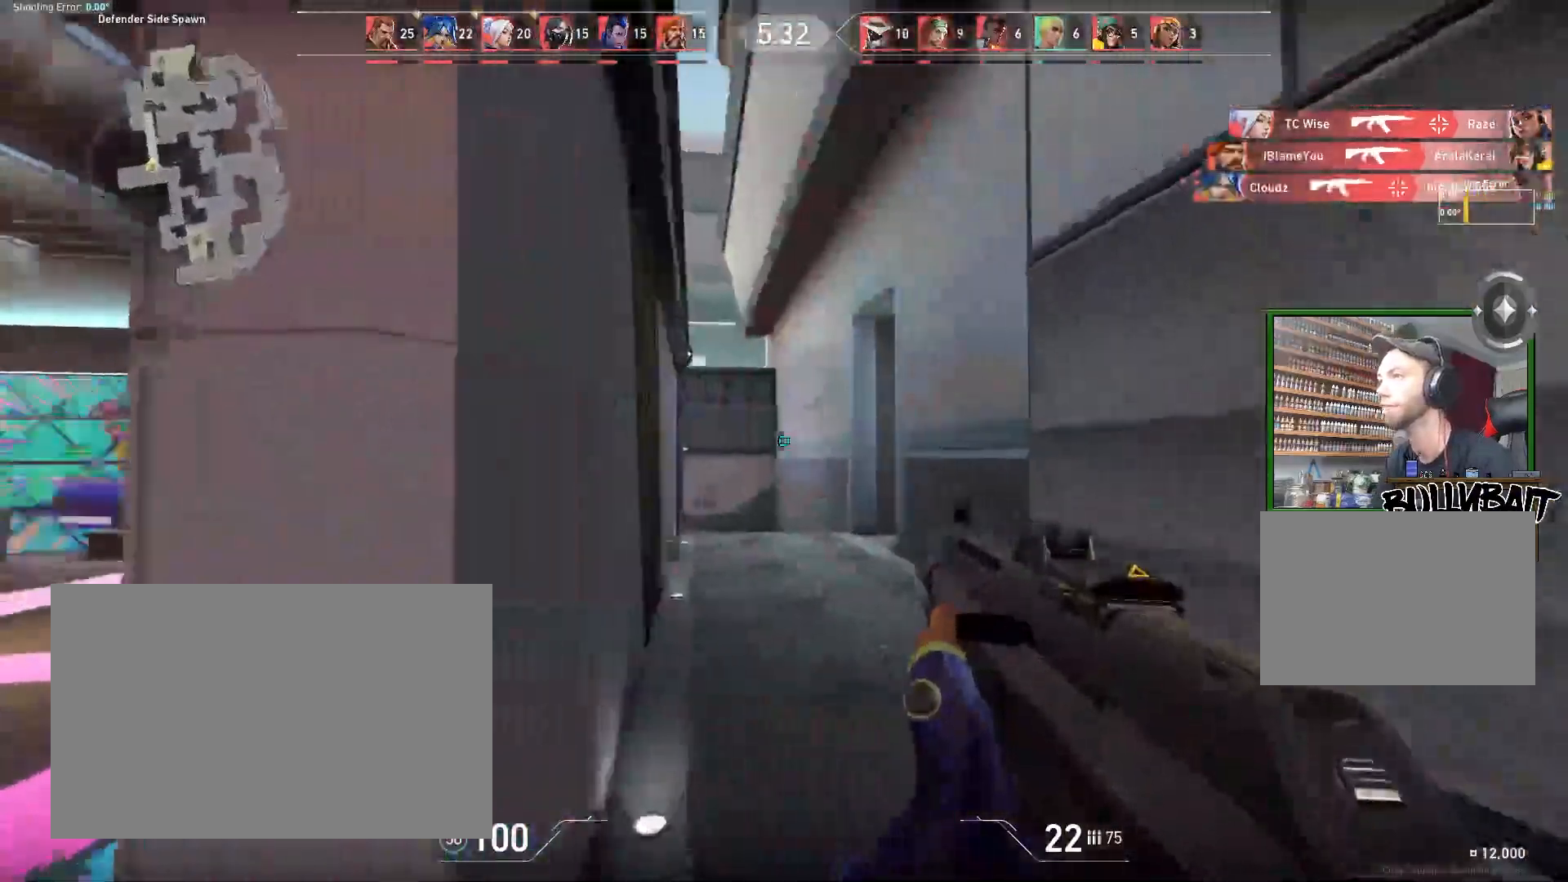
{"keys": ["w"], "mouse": [], "events": [[167, "d", "up"]]}
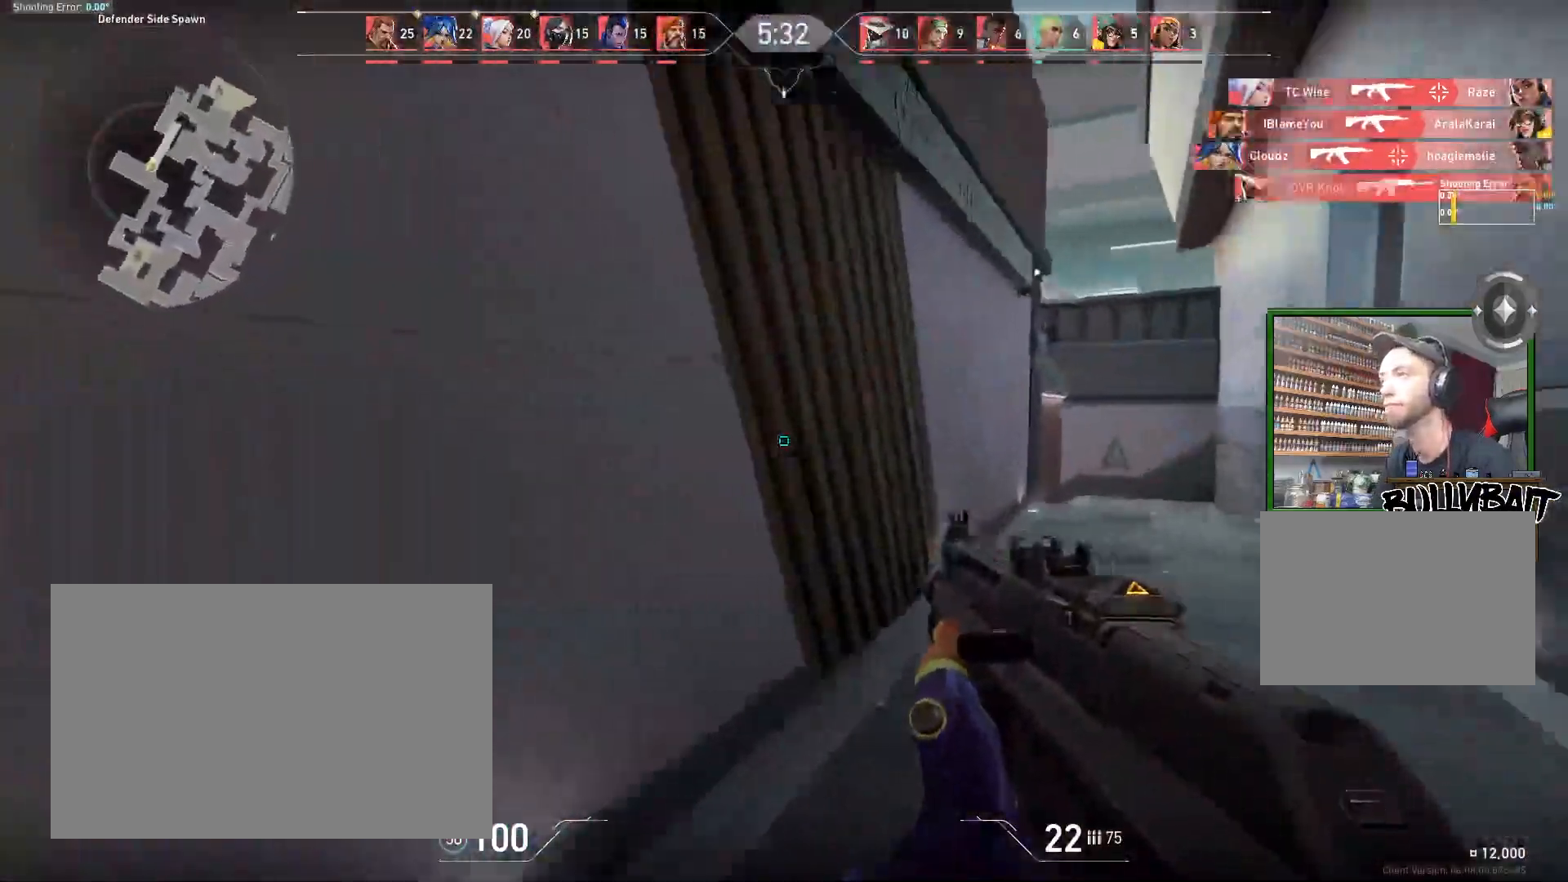
{"keys": ["w"], "mouse": [], "events": [[83, "a", "down"], [183, "a", "up"], [233, "d", "down"], [500, "d", "up"]]}
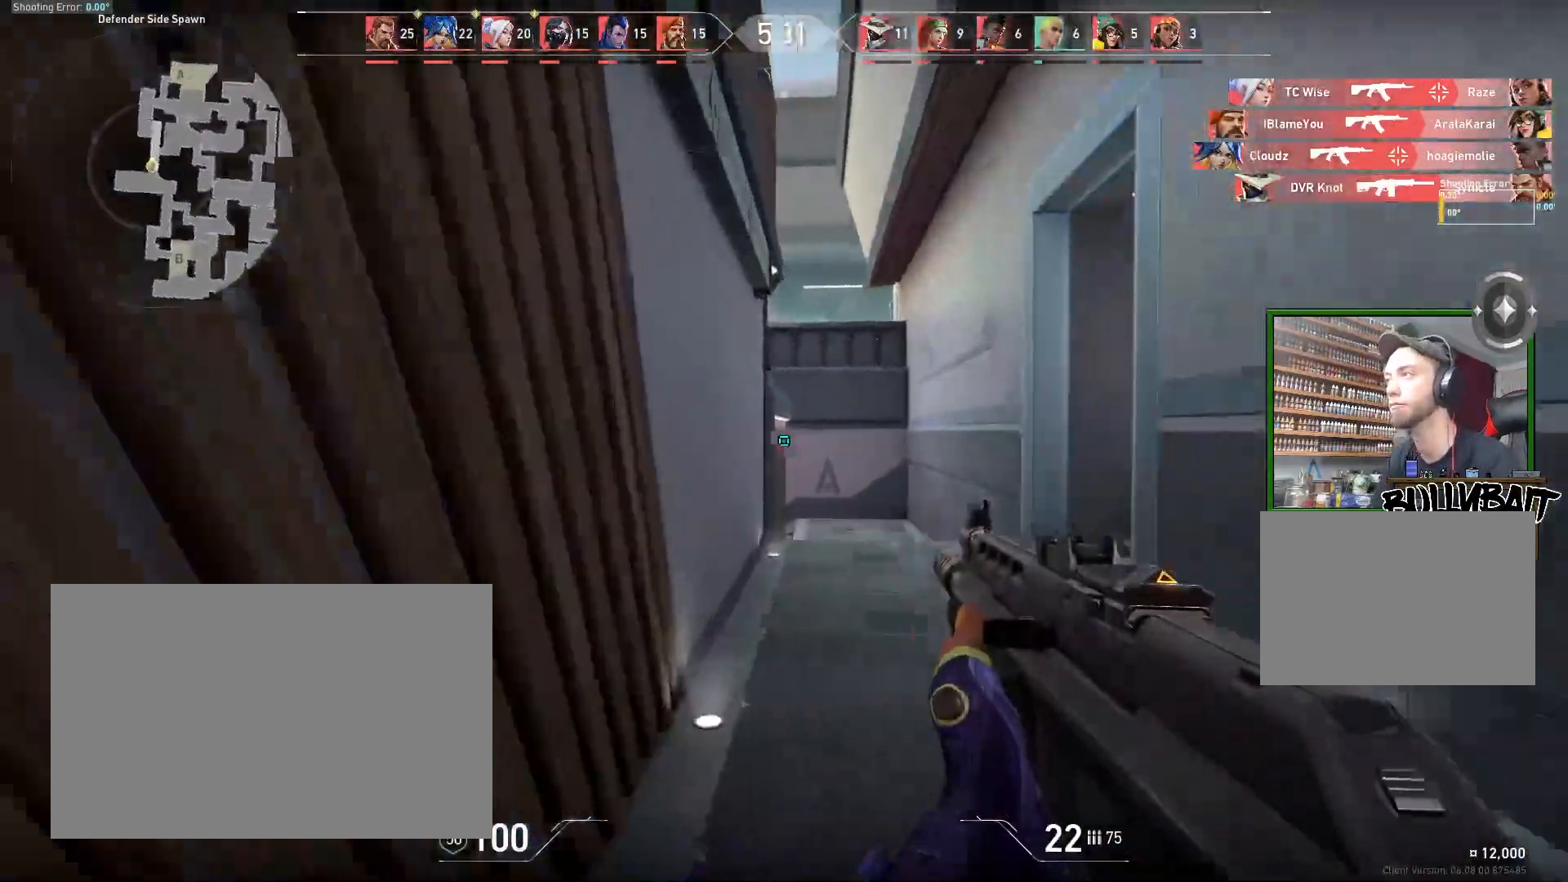
{"keys": ["a", "w"], "mouse": [], "events": [[133, "w", "up"], [150, "a", "down"], [350, "w", "down"]]}
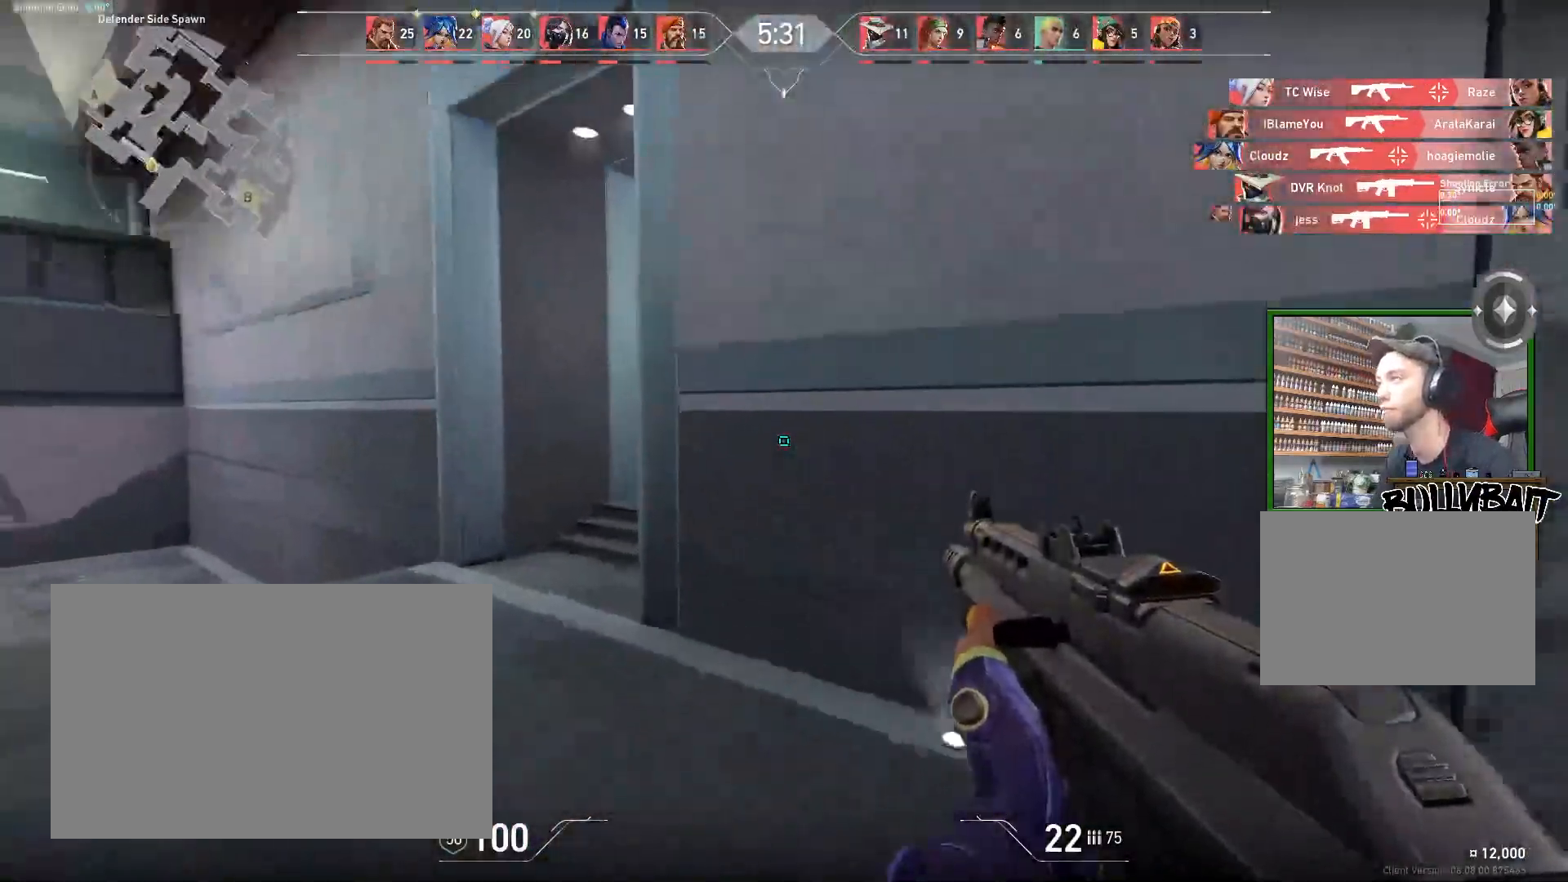
{"keys": ["shift", "w"], "mouse": [], "events": [[17, "a", "up"], [233, "shift", "down"]]}
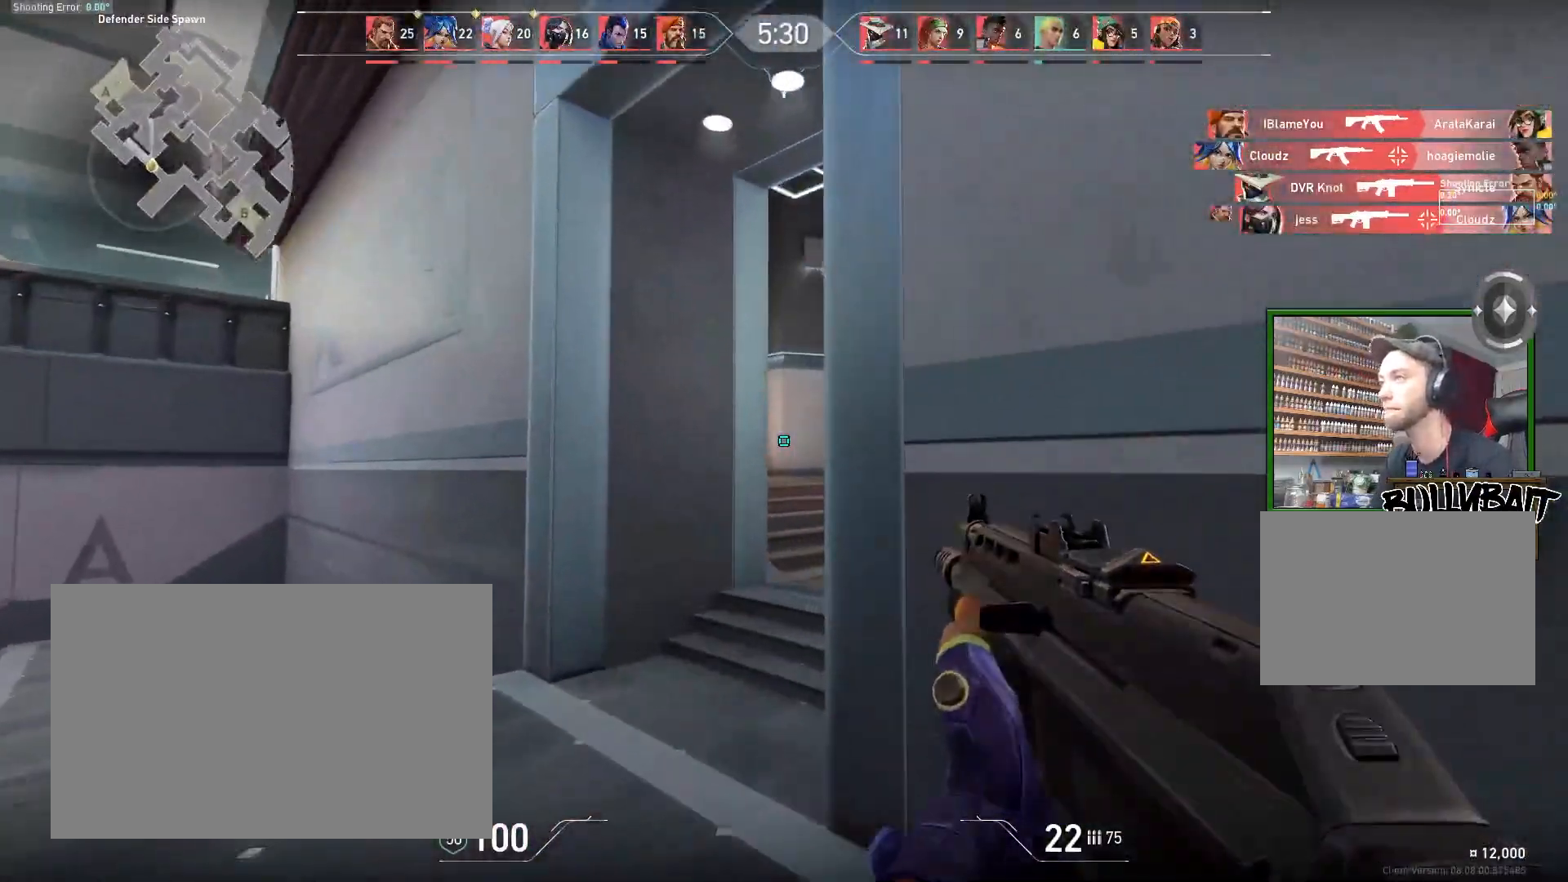
{"keys": ["a", "shift", "w"], "mouse": [], "events": [[233, "a", "down"]]}
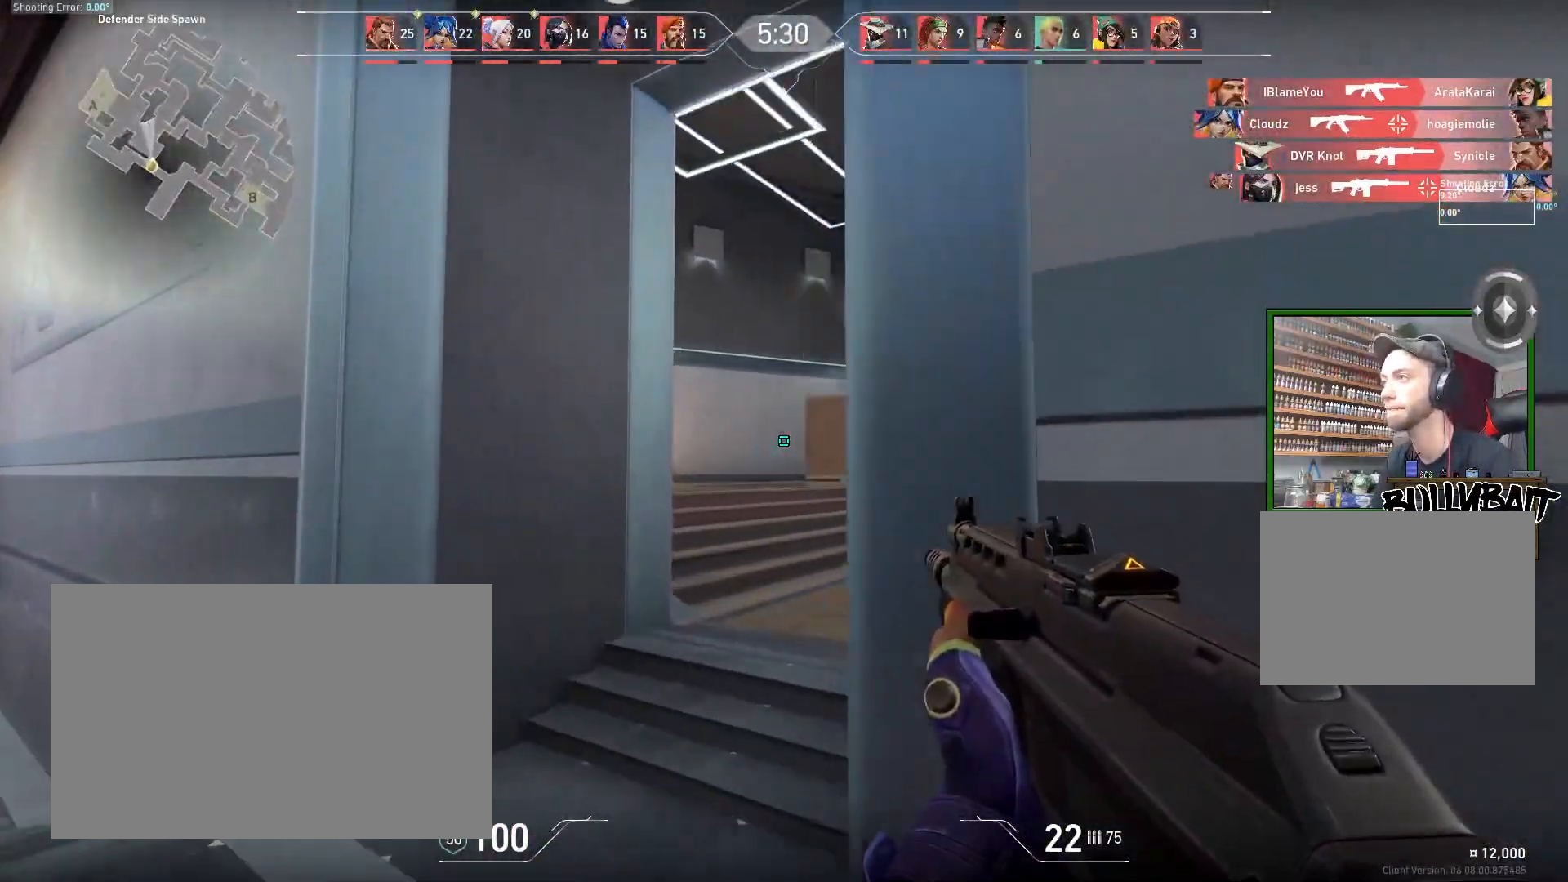
{"keys": ["shift", "w"], "mouse": [], "events": [[117, "a", "up"]]}